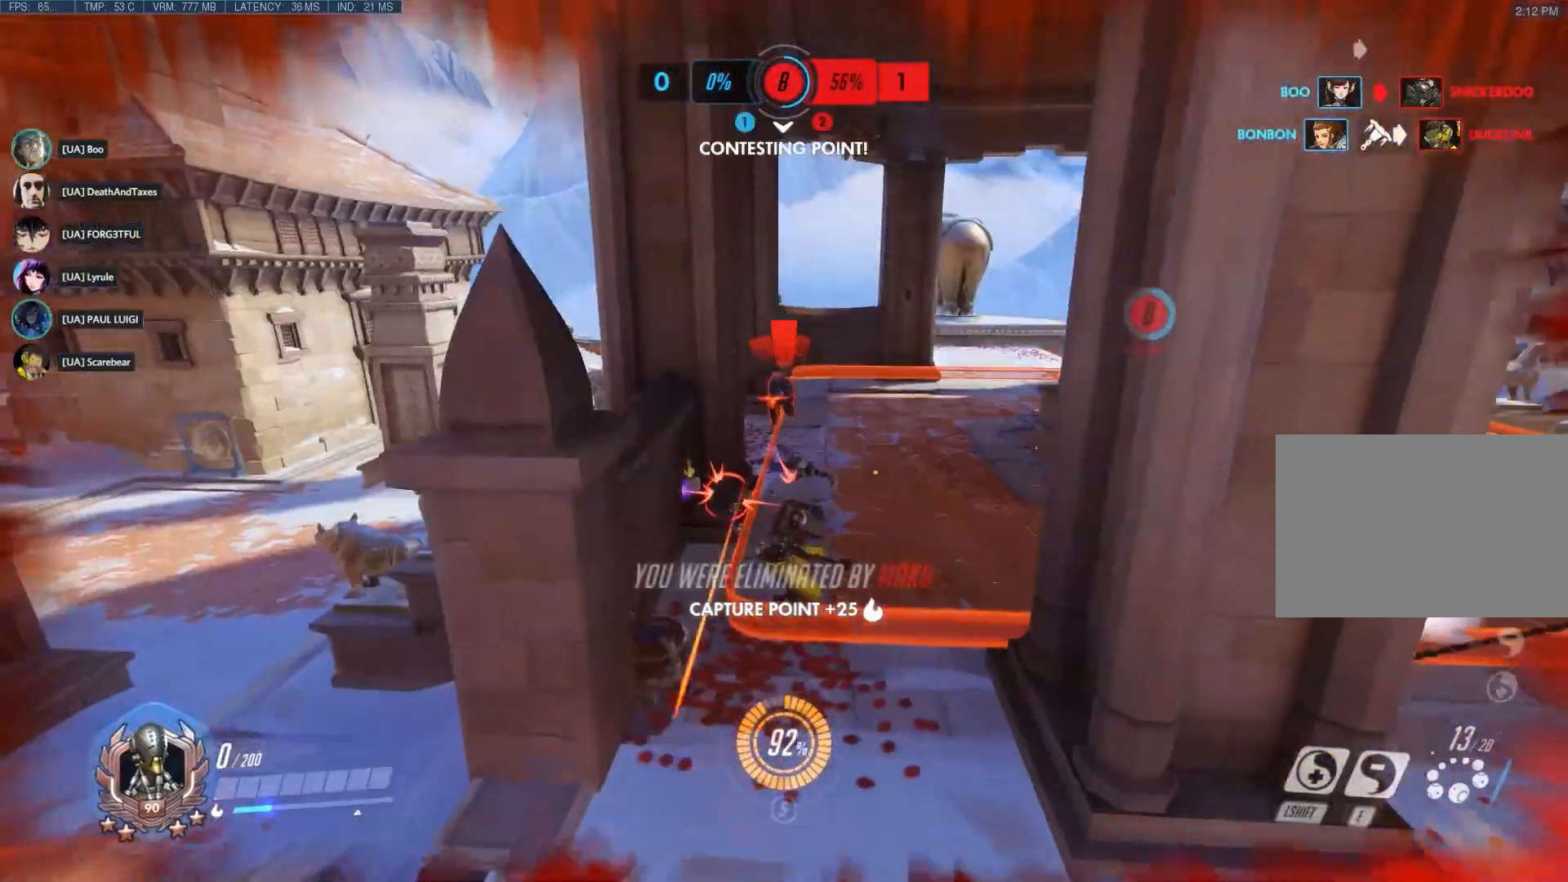
Gameplay with keyboard and mouse; each line is a JSON object with the keys and mouse buttons held at the frame after it. "events" lists presses ("down") and releases ("up") of "1", "2", "3", "4", "5", "a", "alt", "c", "ctrl", "d", "e", "f", "q", "r", "s", "shift", "space", "tab", "v", "w", "x", "z", "mouse_left", "mouse_middle", "mouse_right", "mouse_wheel_up" and "mouse_wheel_down" between this image and that frame as [ms after this image, input, new state], when the widget could be followed in between. "mouse_left", "mouse_middle", "mouse_right", "mouse_wheel_up", "mouse_wheel_down" = the "left", "middle", "right", "wheel_up", "wheel_down" buttons of the "mouse" list. No other keys are recorded. Not read: mouse_move.
{"keys": [], "mouse": [], "events": [[100, "space", "down"], [283, "space", "up"], [383, "d", "up"], [450, "w", "up"]]}
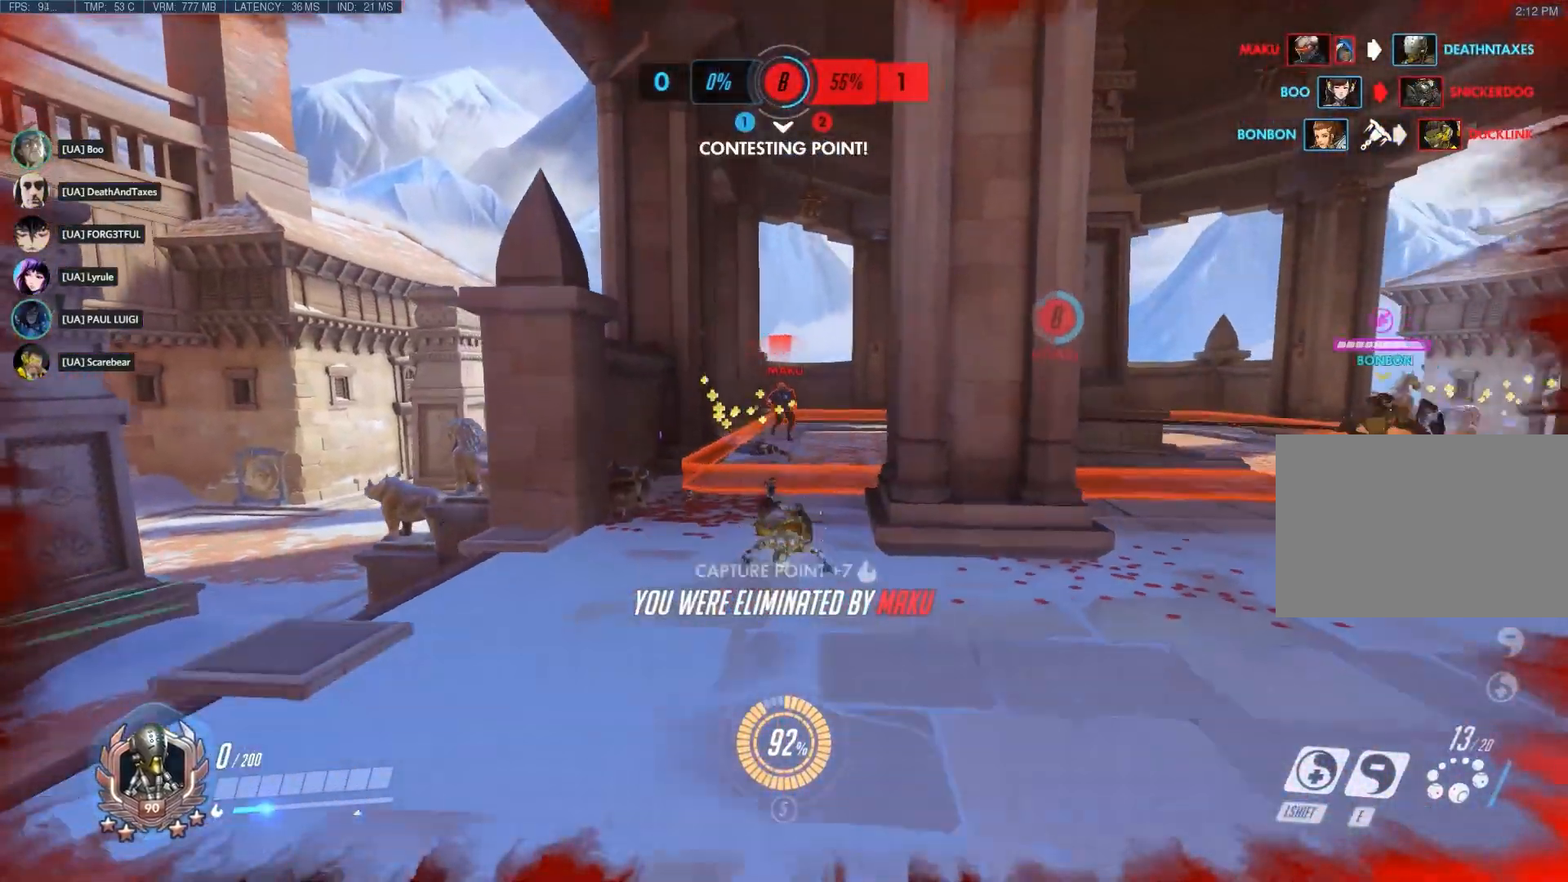
{"keys": ["tab"], "mouse": [], "events": [[233, "tab", "down"]]}
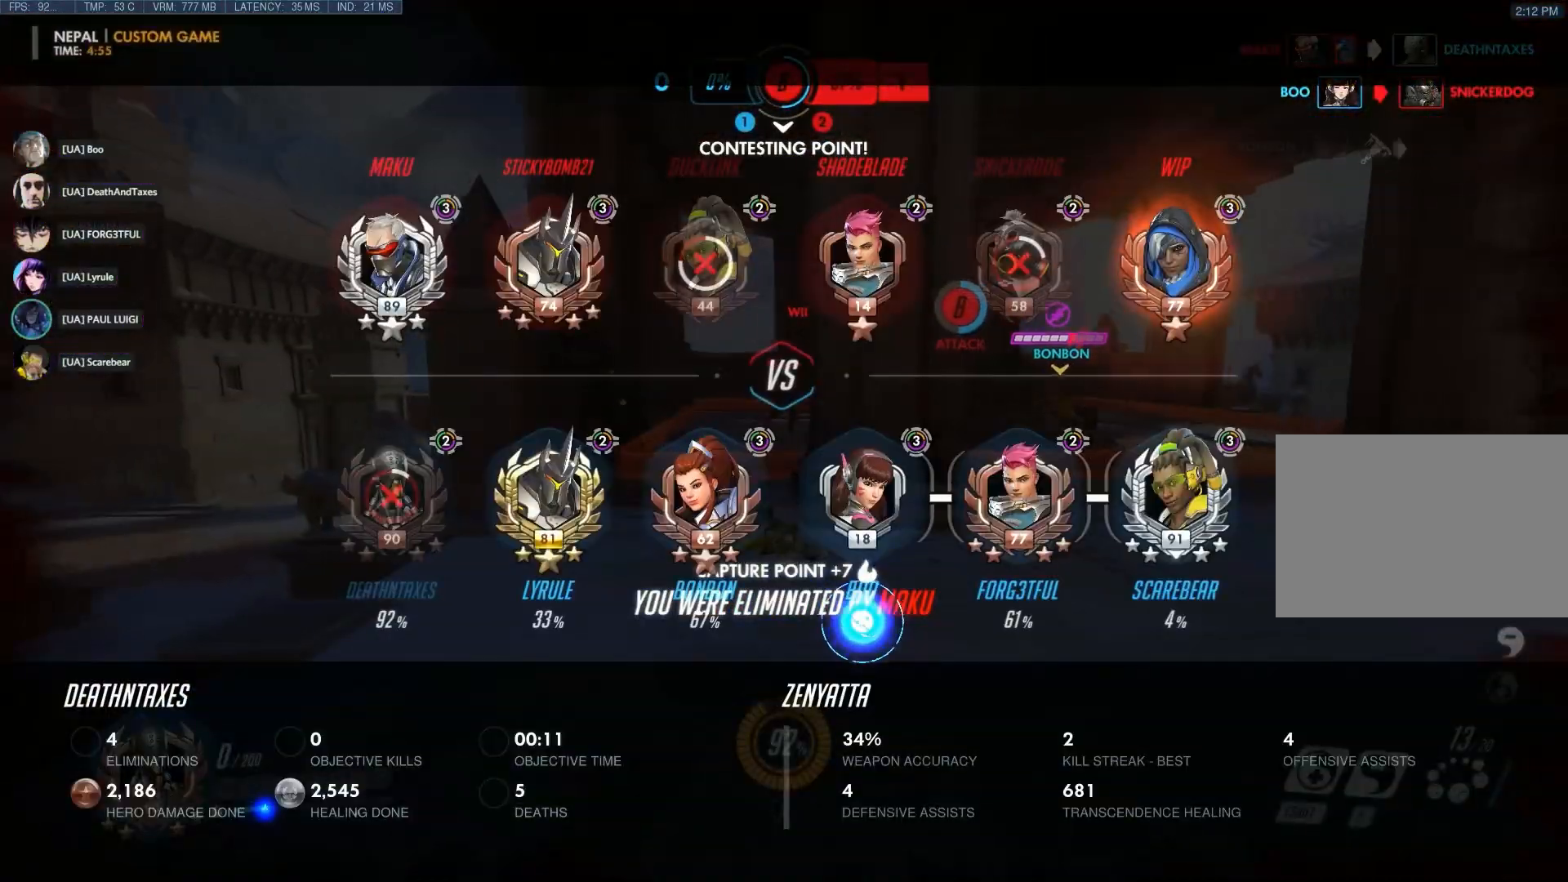
{"keys": [], "mouse": [], "events": [[150, "tab", "up"]]}
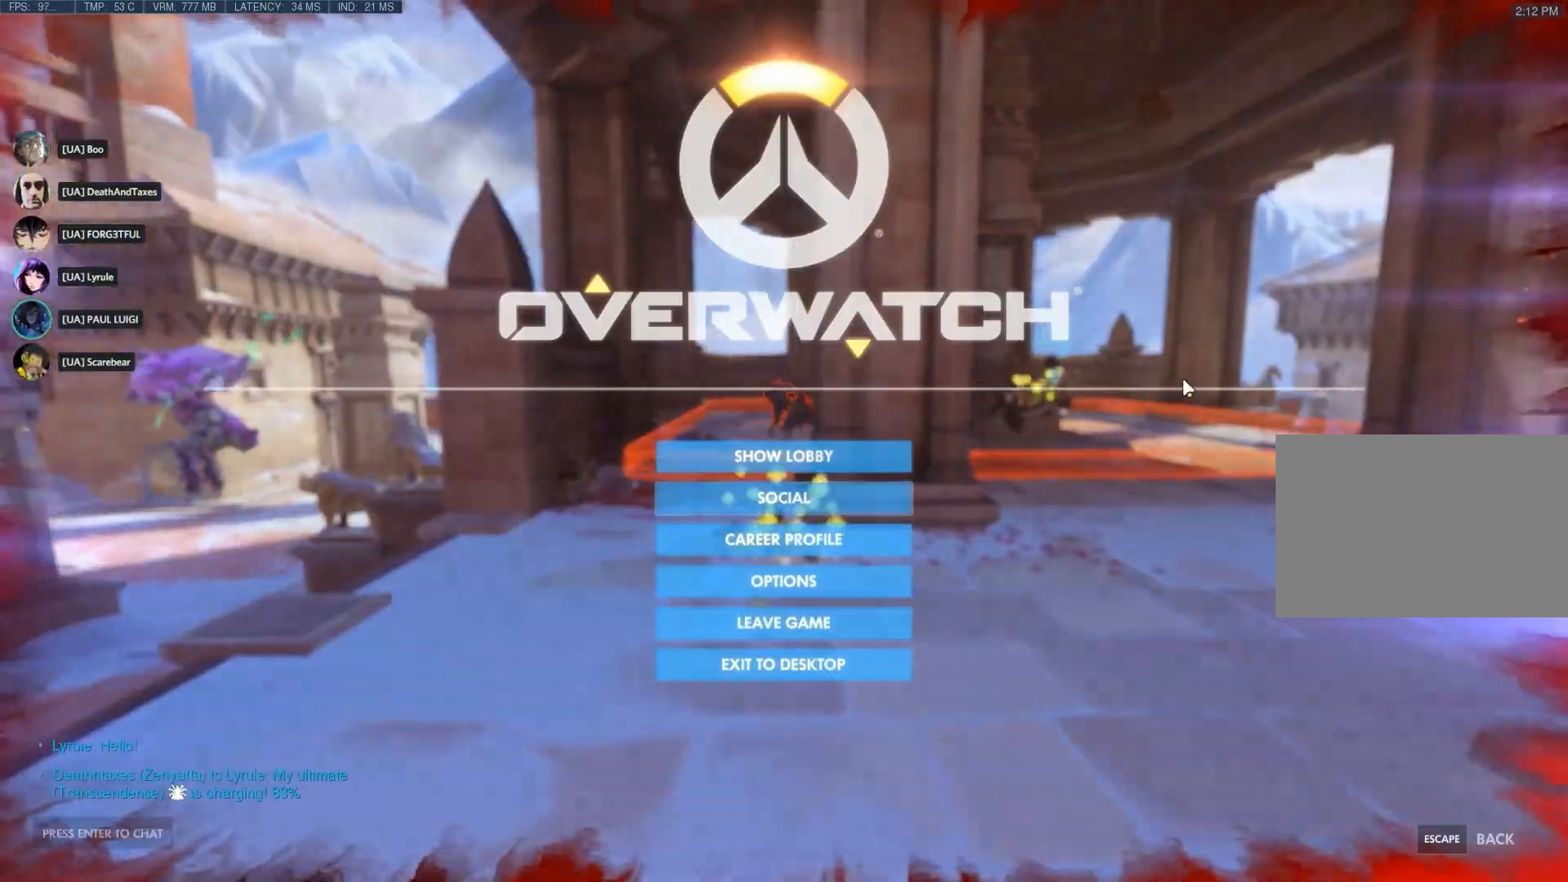
{"keys": [], "mouse": [], "events": []}
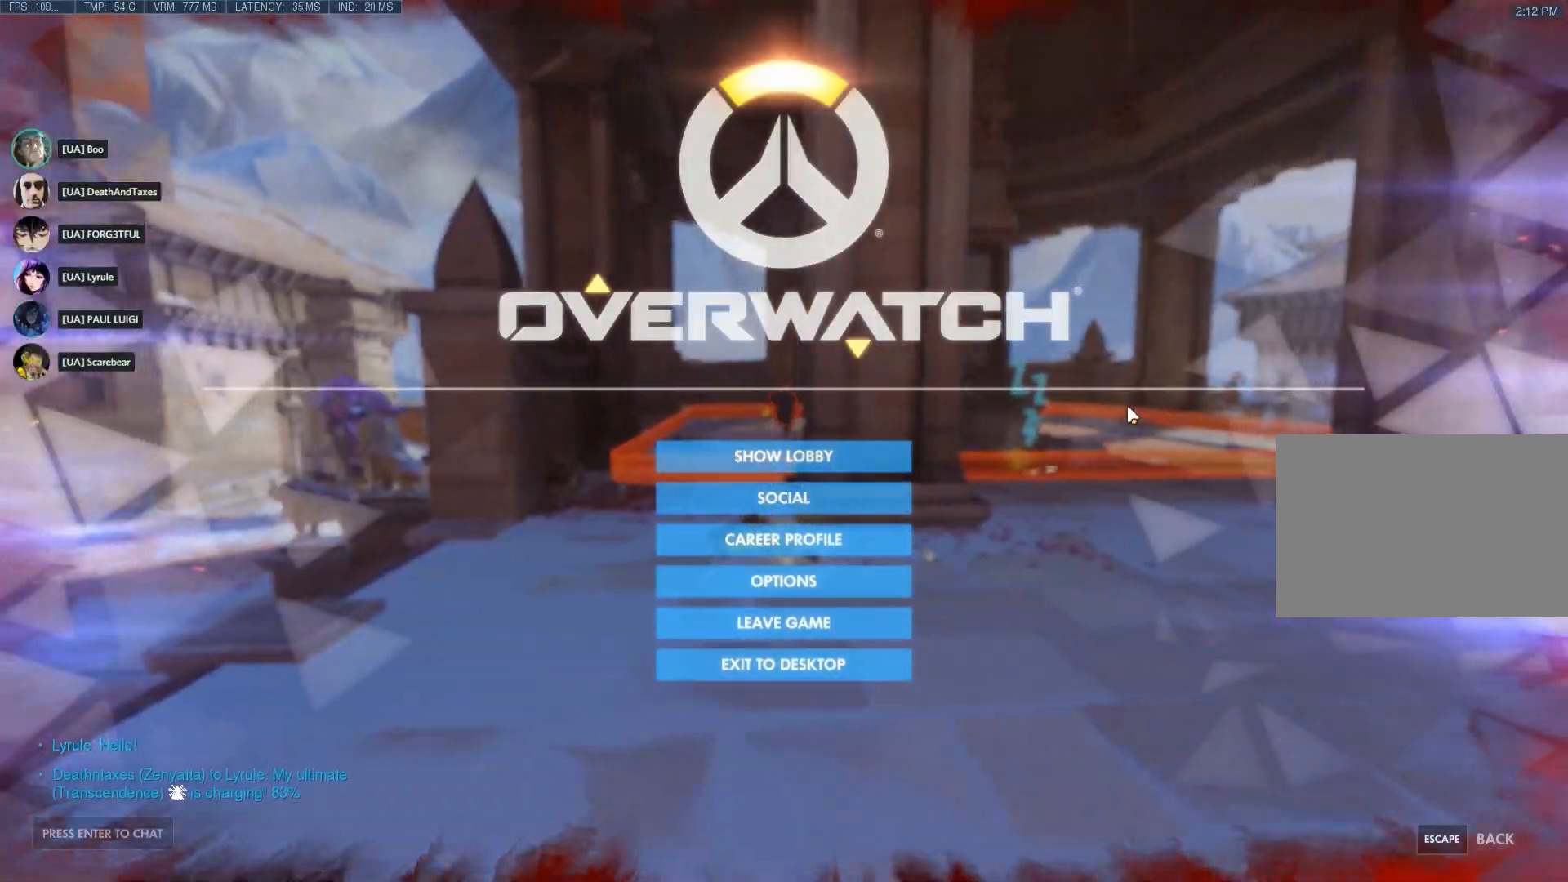
{"keys": ["tab"], "mouse": [], "events": [[283, "tab", "down"]]}
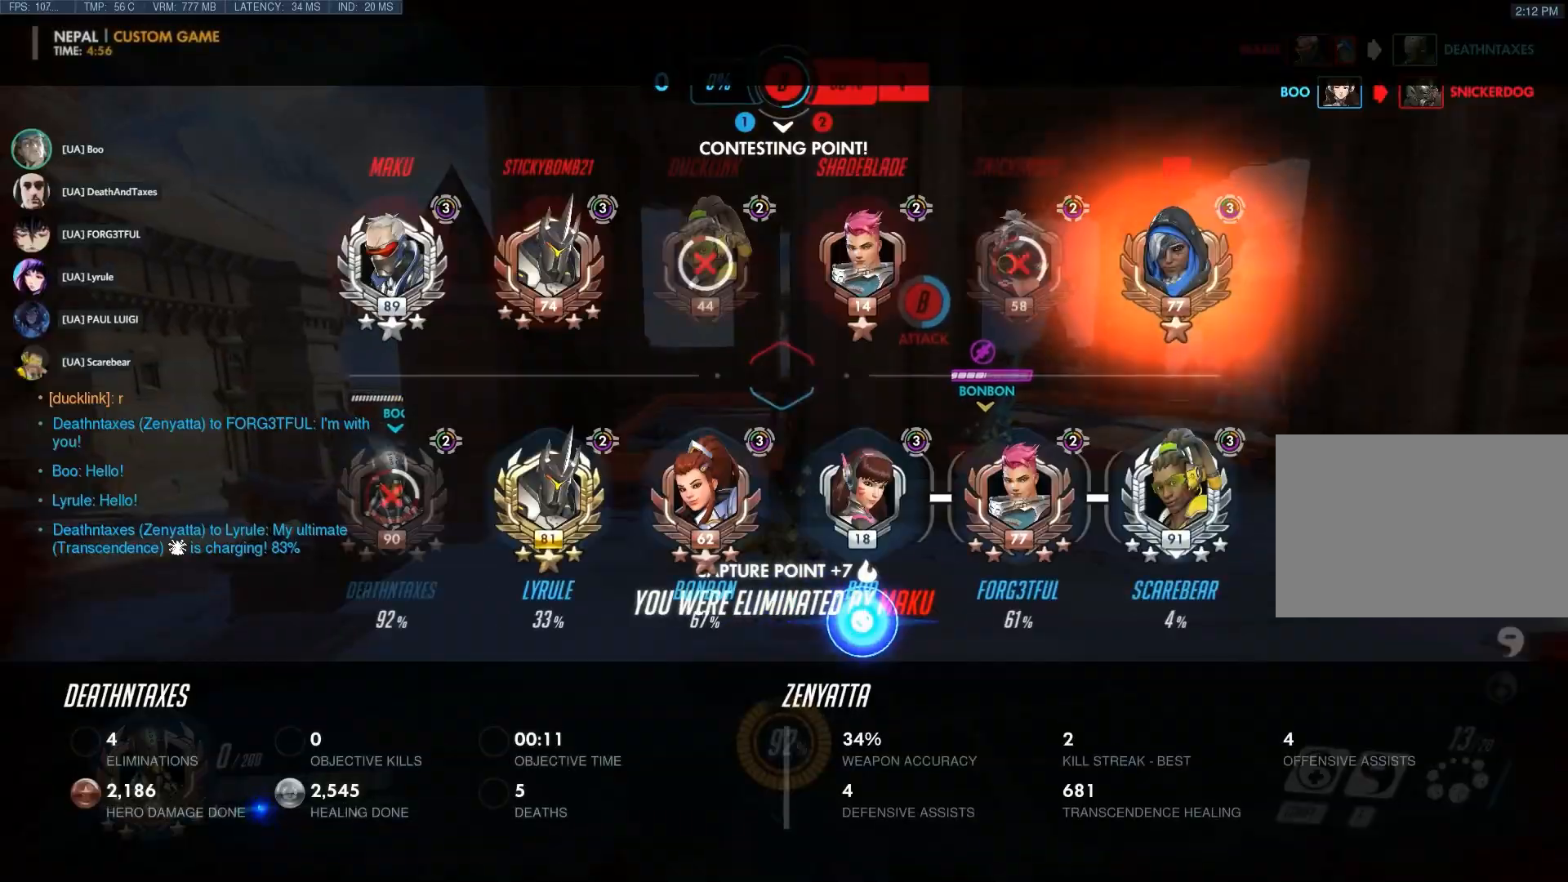
{"keys": [], "mouse": [], "events": [[450, "tab", "up"]]}
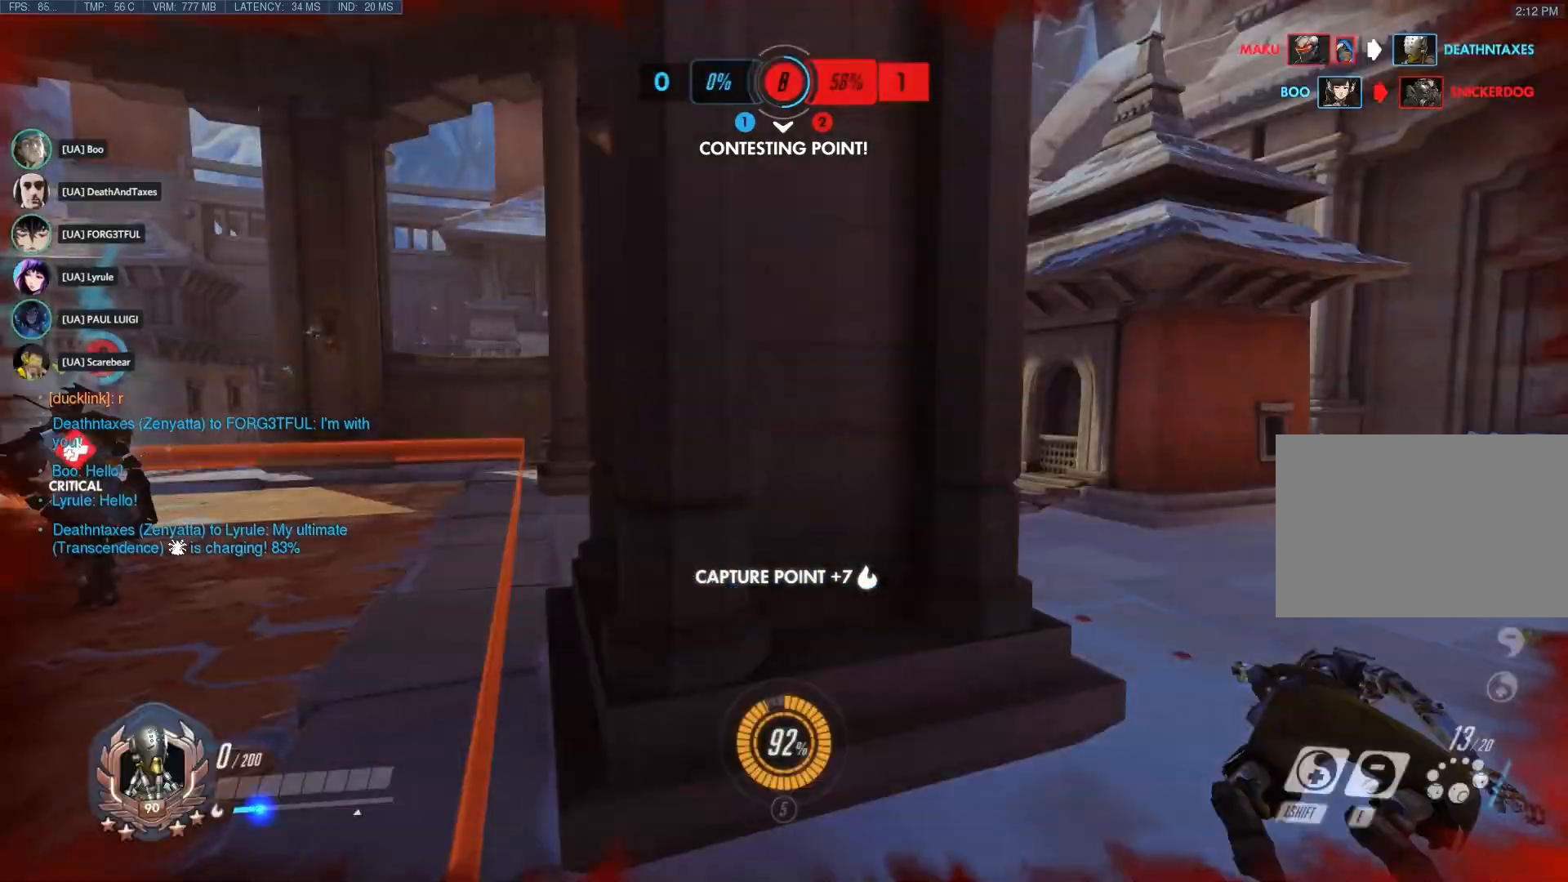
{"keys": [], "mouse": [], "events": []}
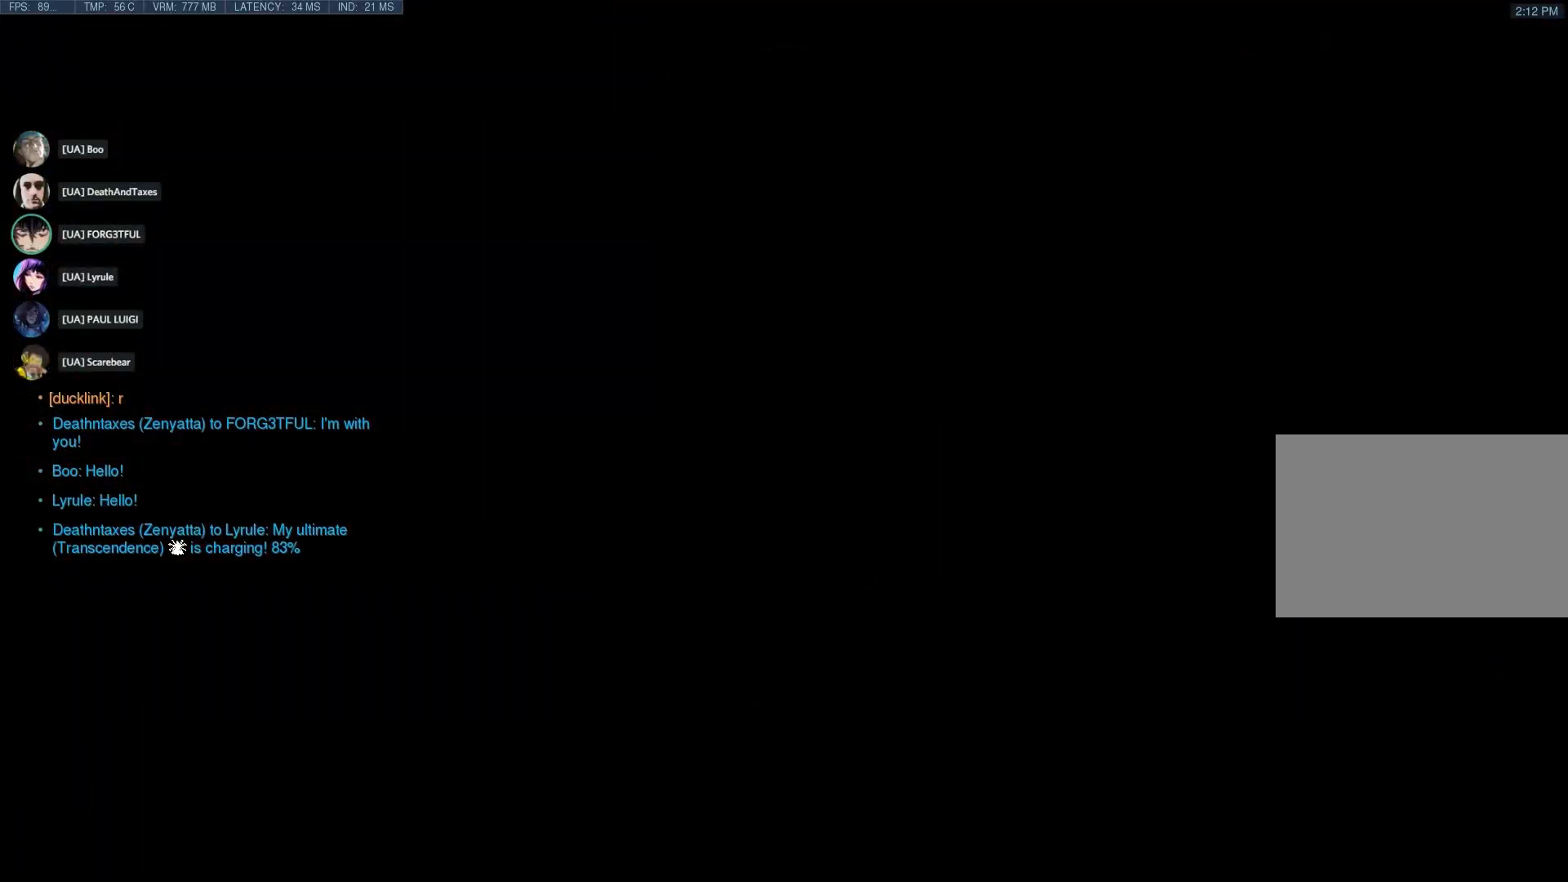
{"keys": [], "mouse": [], "events": []}
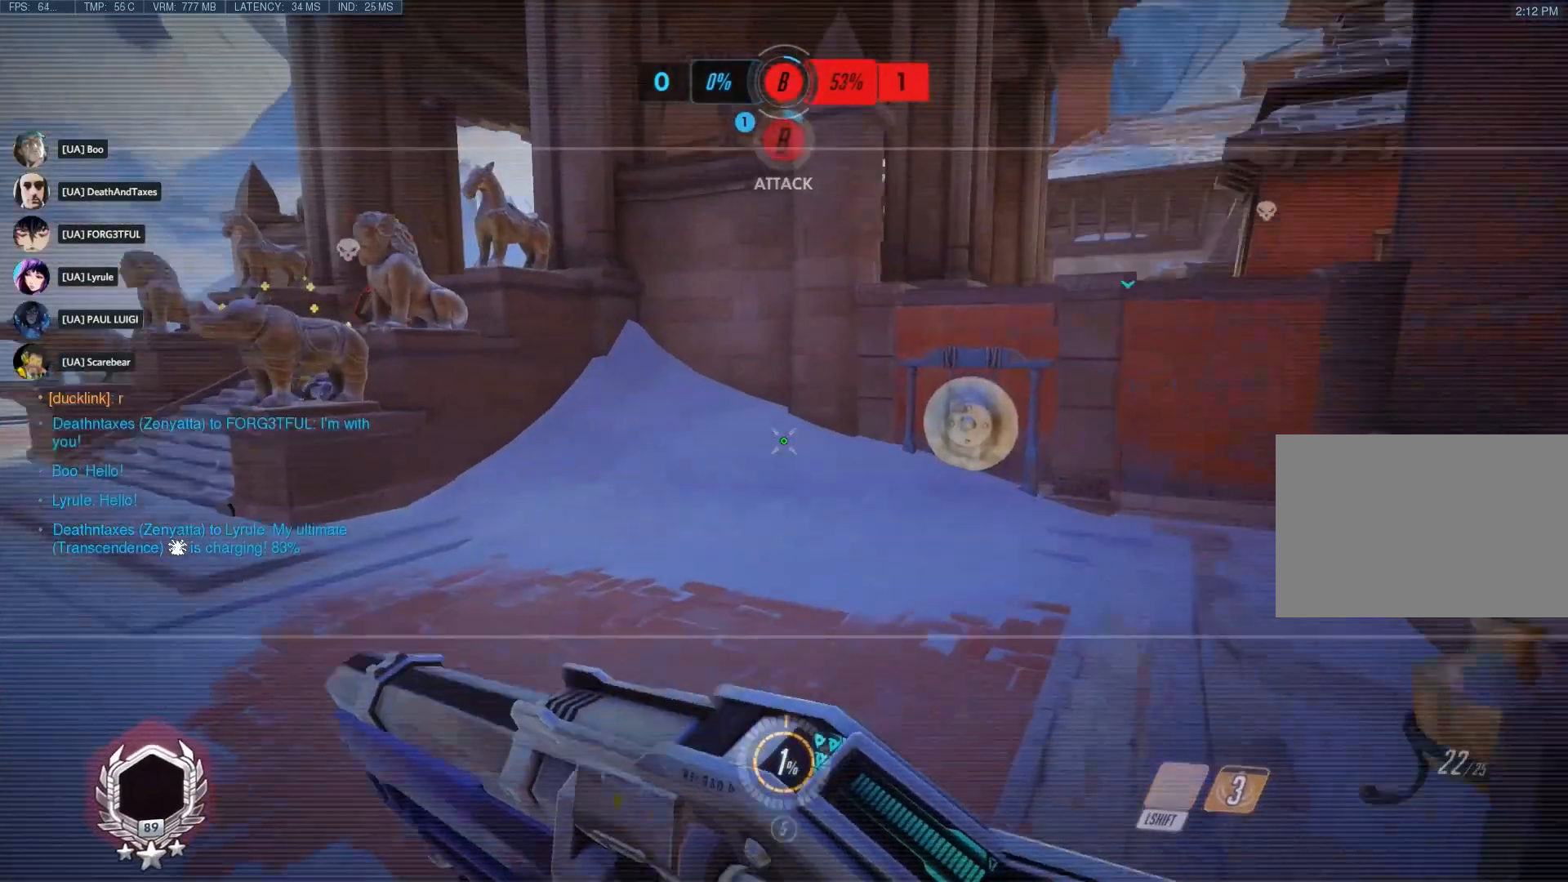
{"keys": [], "mouse": [], "events": []}
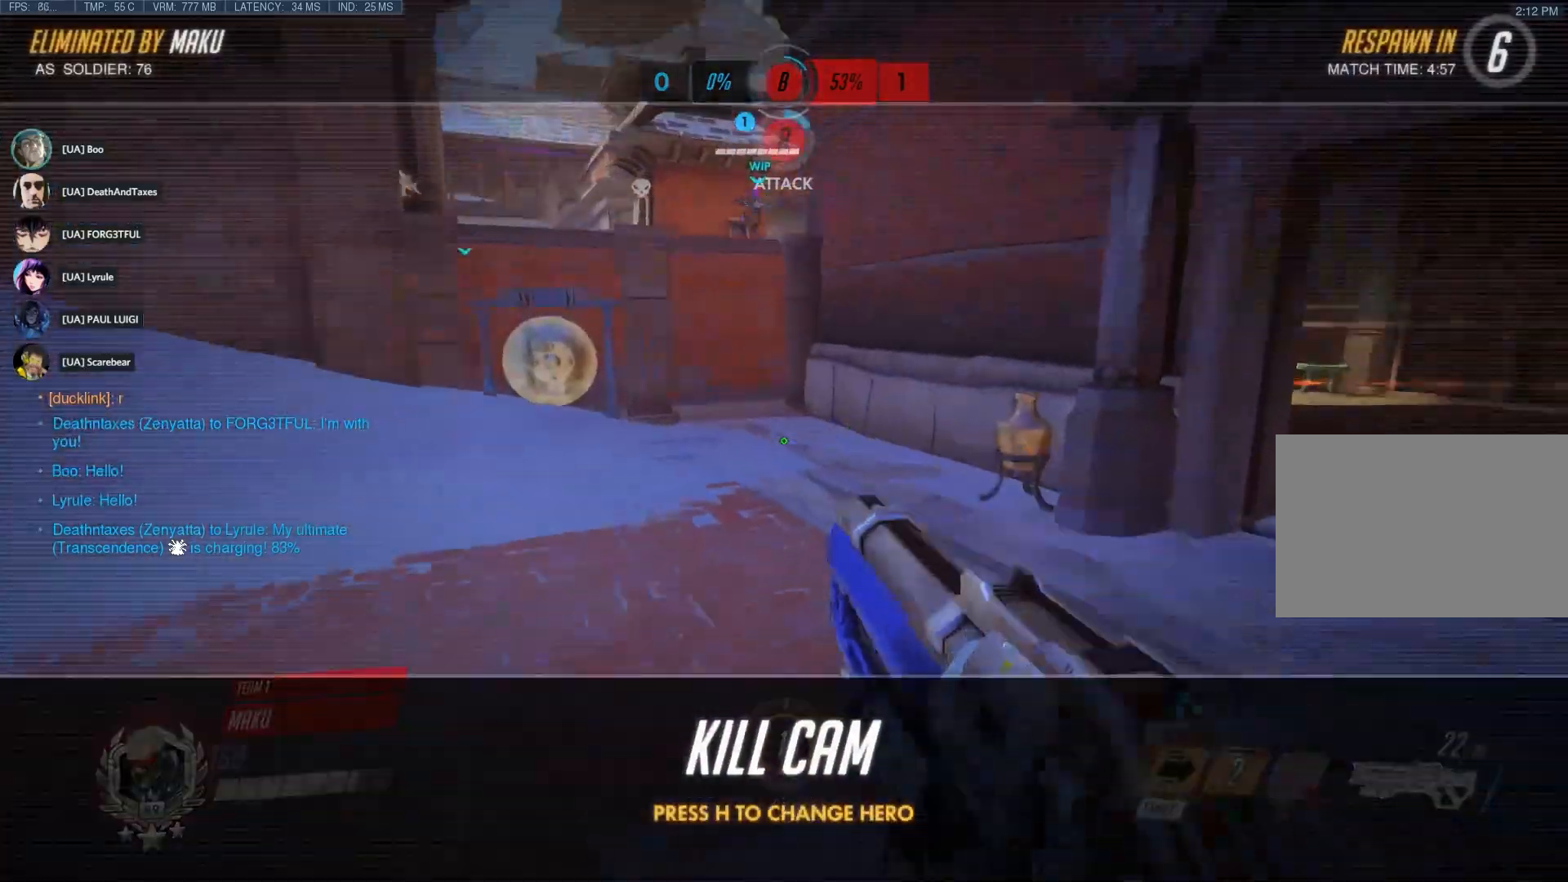
{"keys": [], "mouse": [], "events": []}
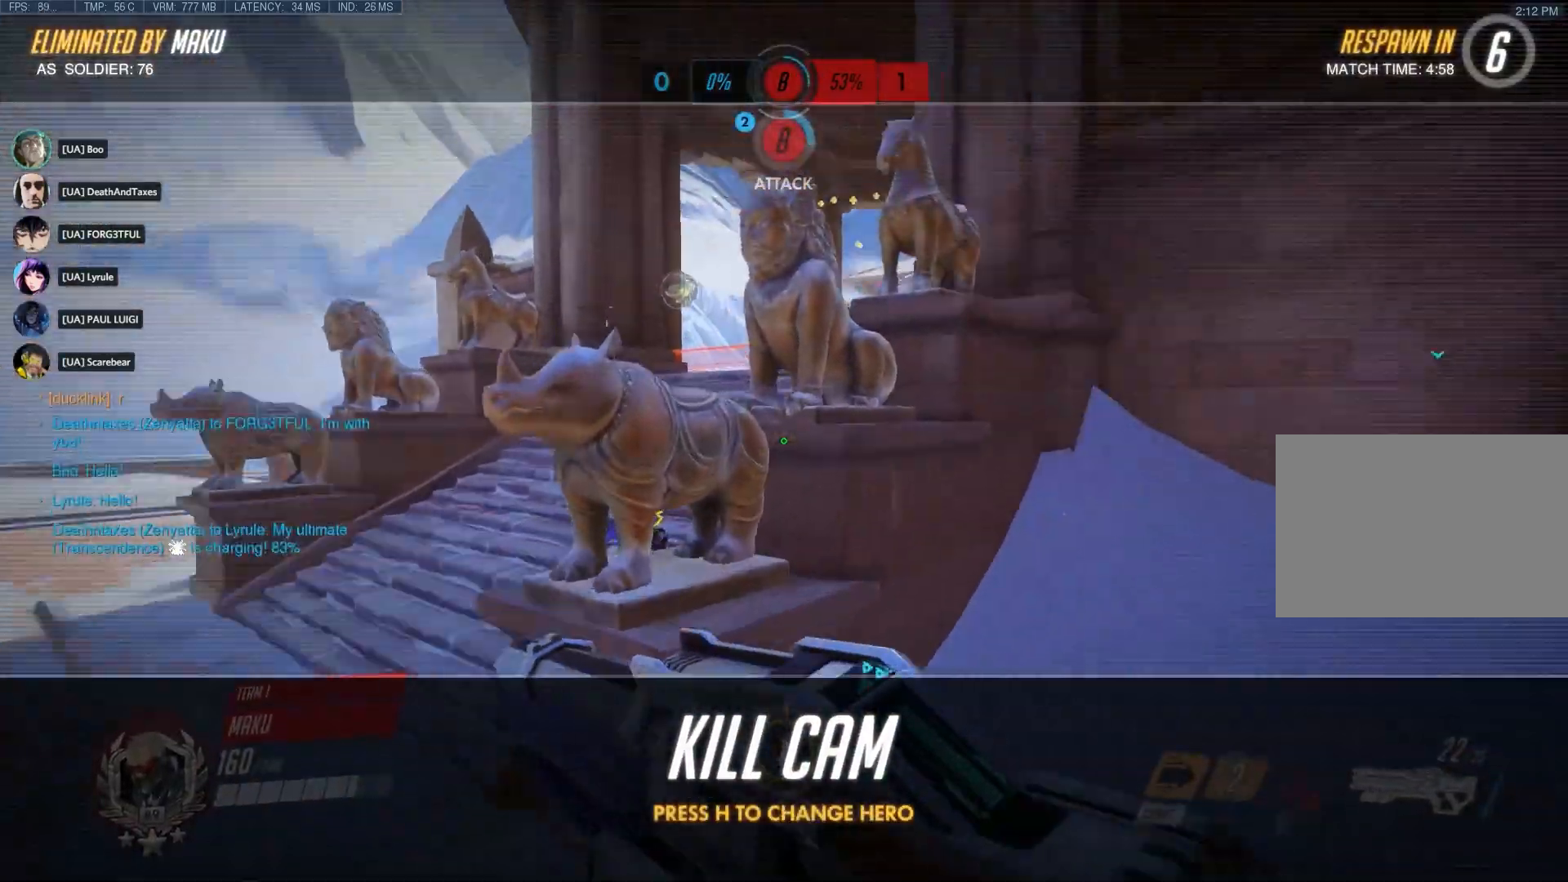
{"keys": [], "mouse": [], "events": []}
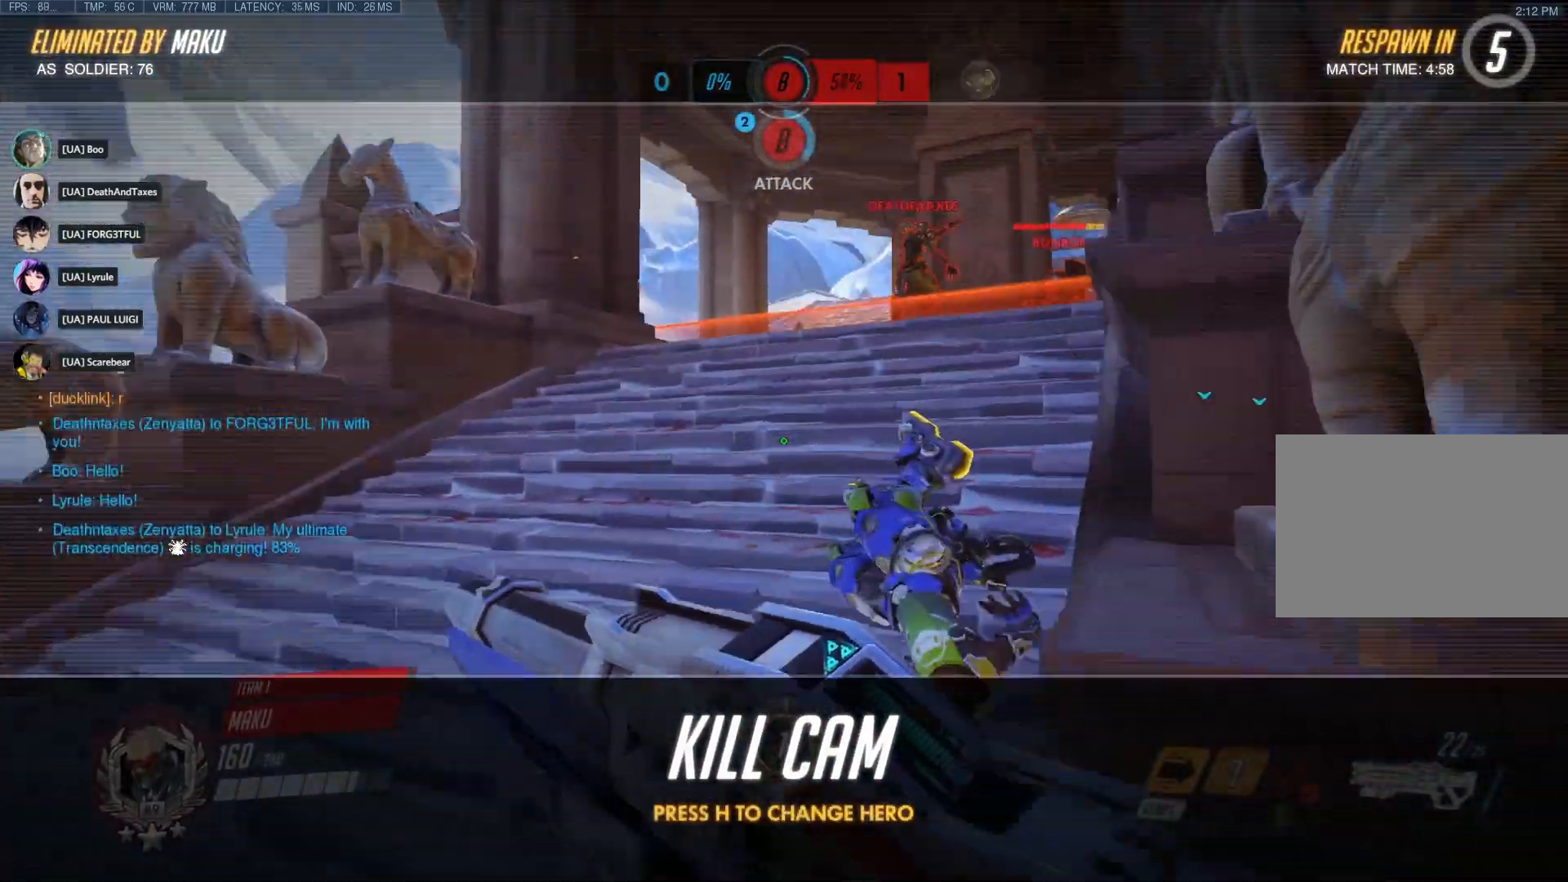
{"keys": [], "mouse": [], "events": []}
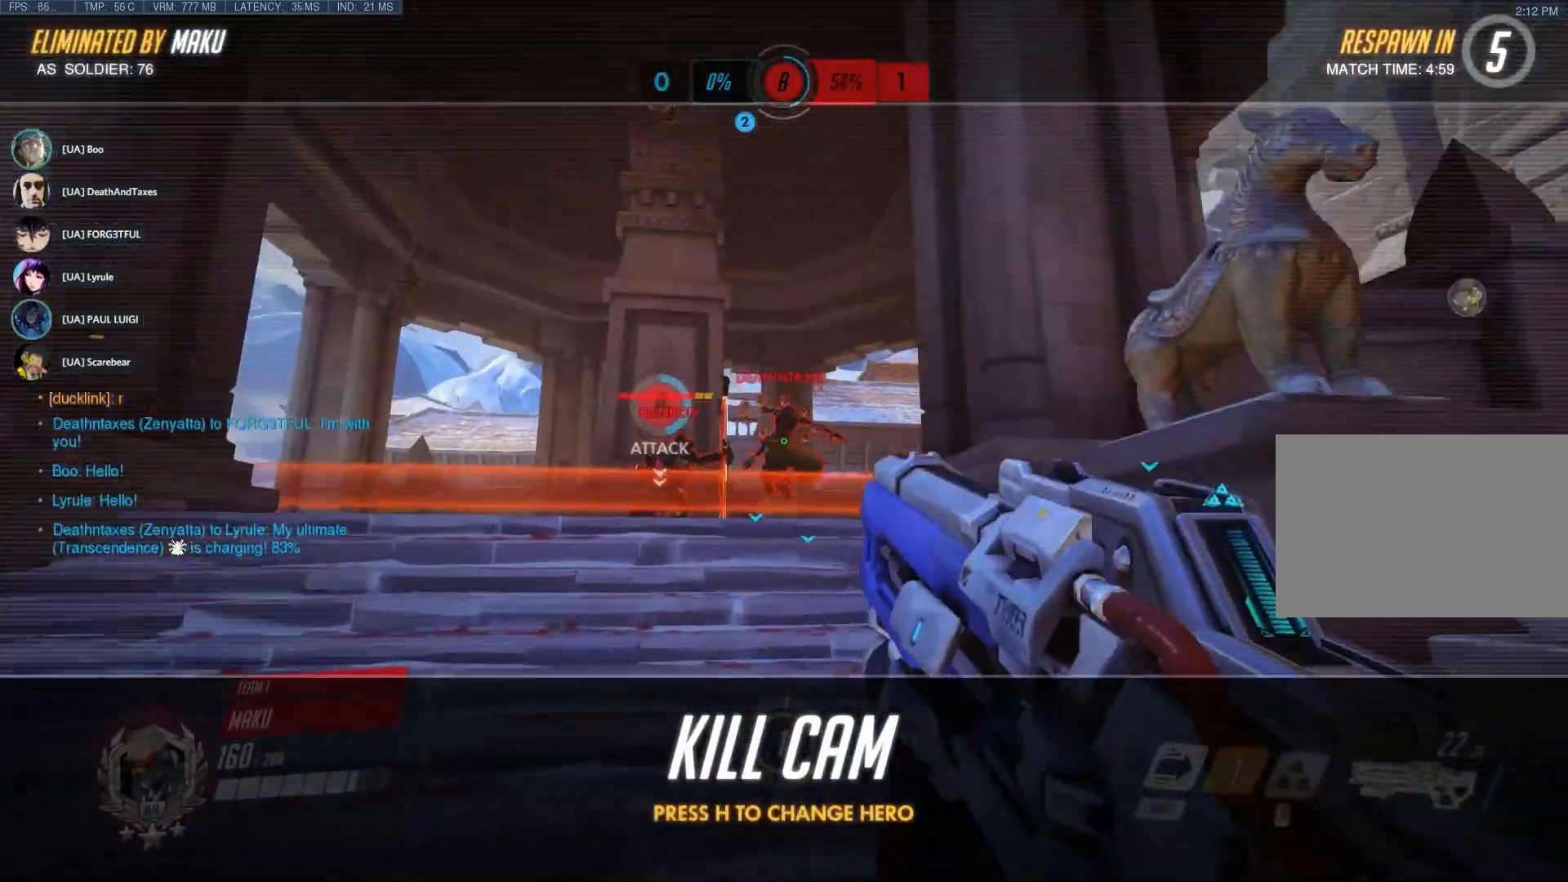
{"keys": [], "mouse": [], "events": []}
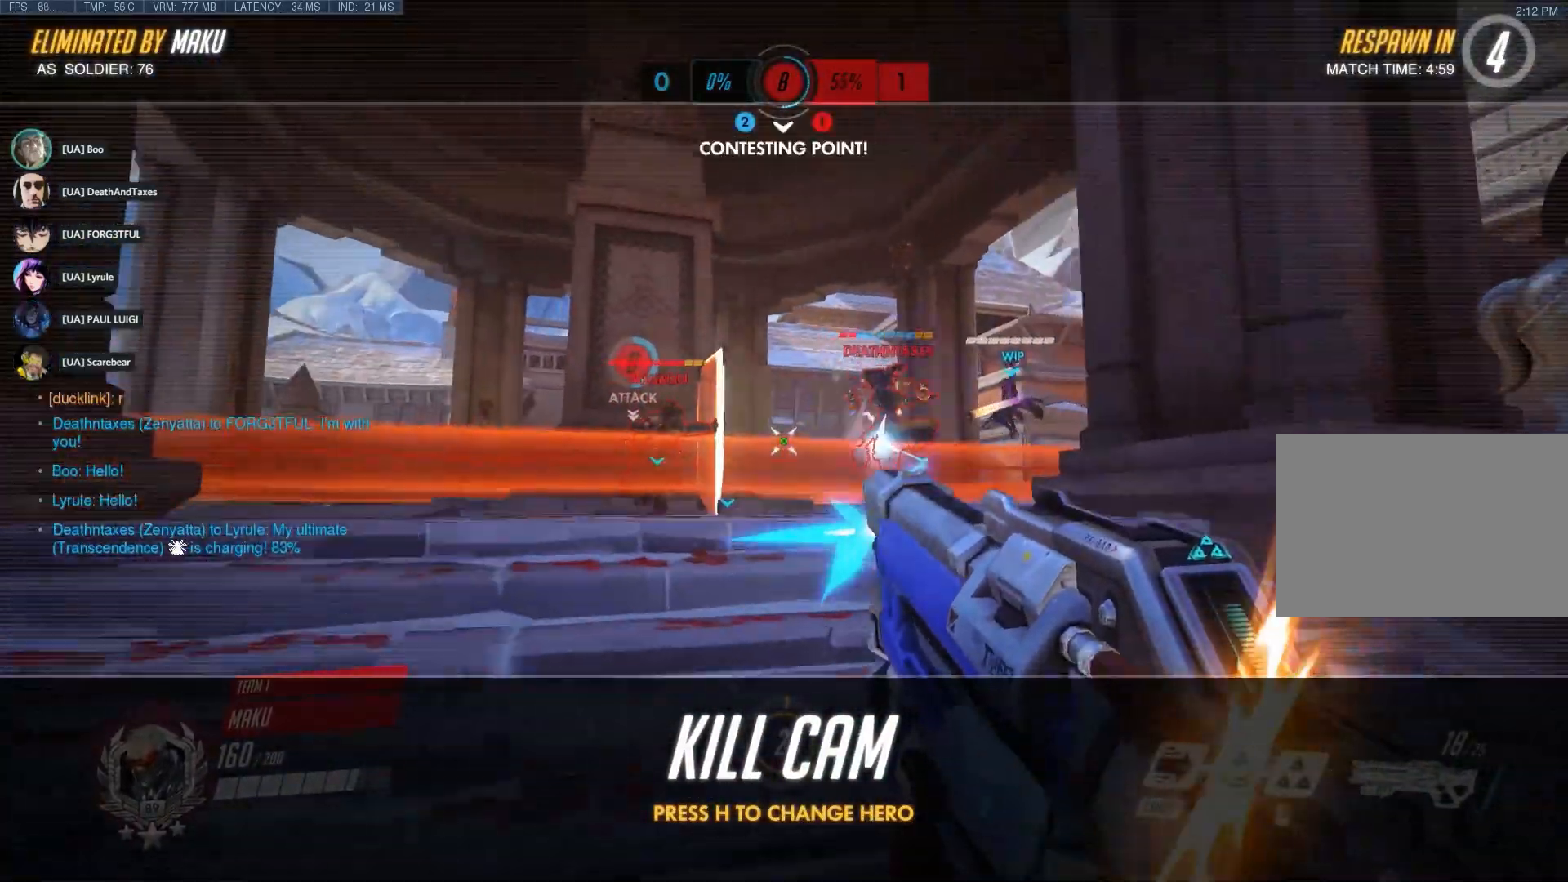
{"keys": ["tab"], "mouse": [], "events": [[217, "tab", "down"]]}
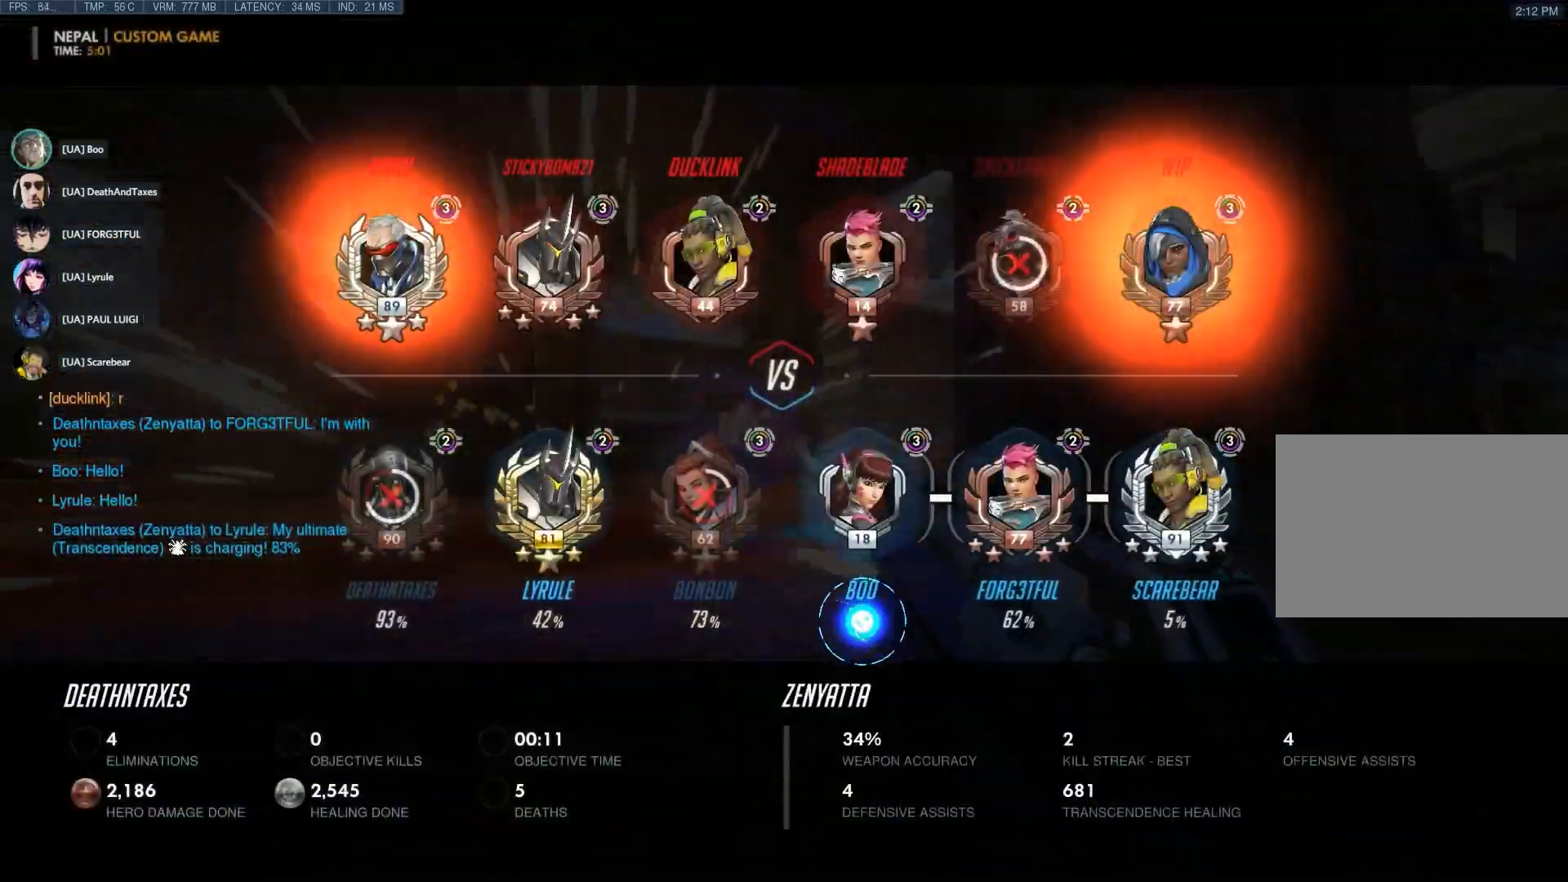
{"keys": ["tab"], "mouse": [], "events": []}
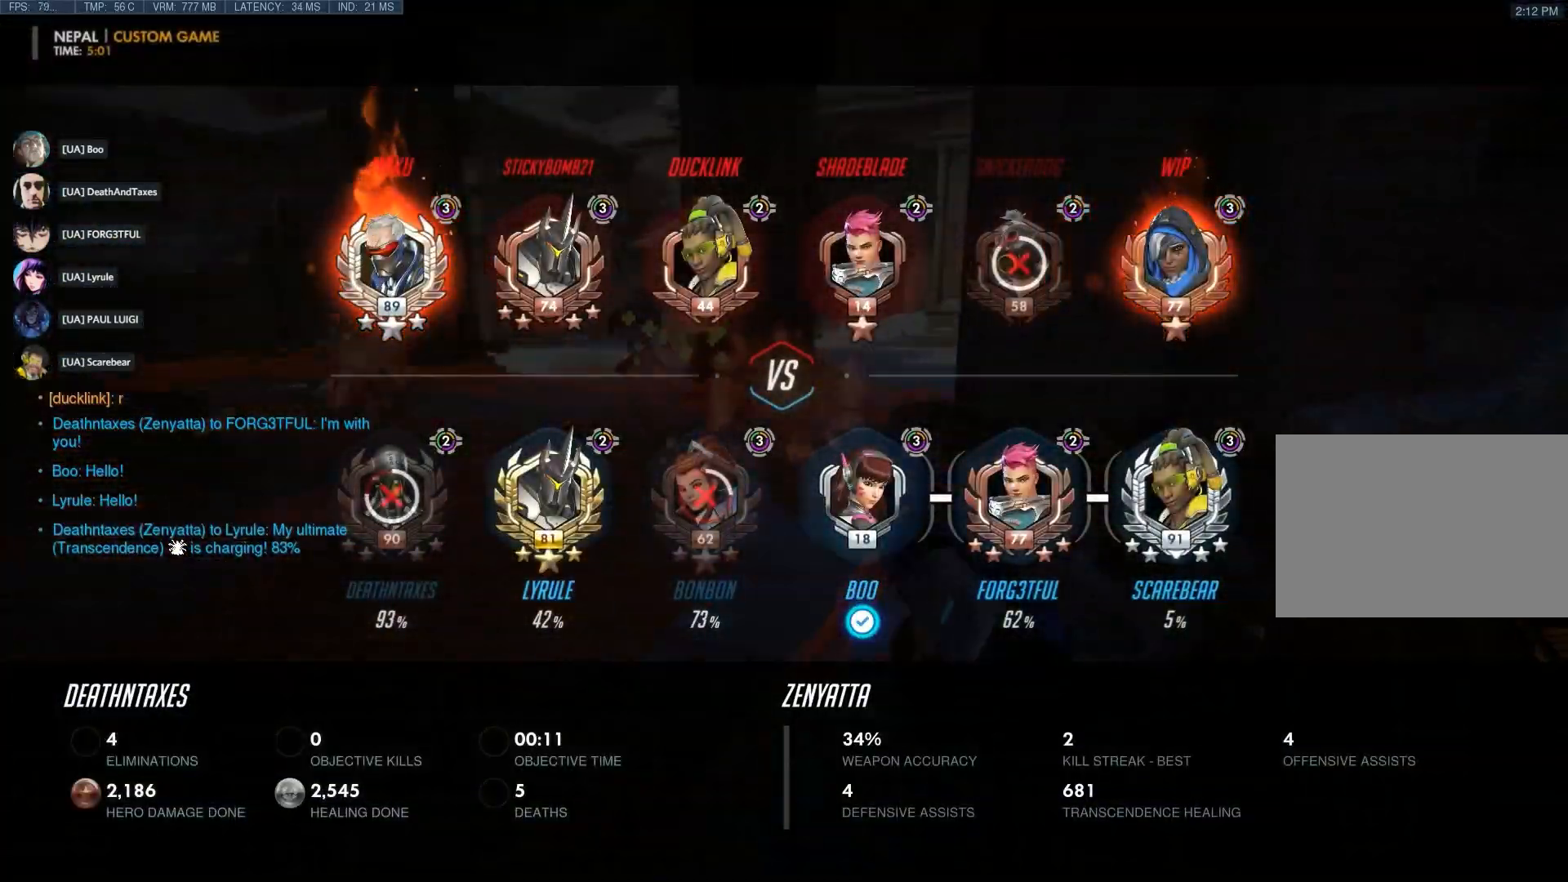
{"keys": ["tab"], "mouse": [], "events": []}
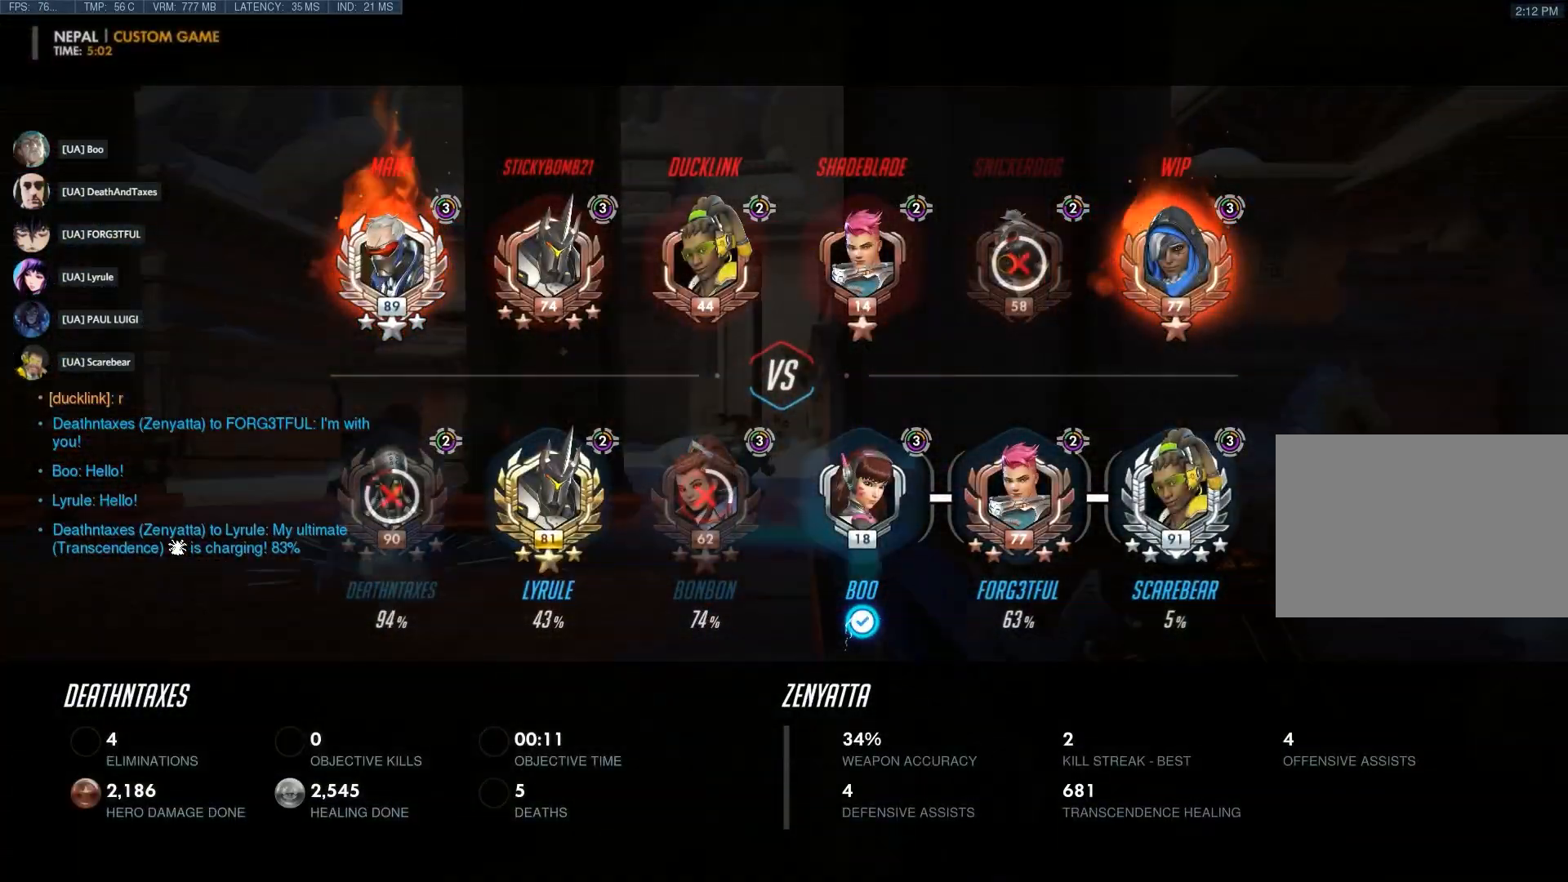
{"keys": [], "mouse": [], "events": [[67, "tab", "up"]]}
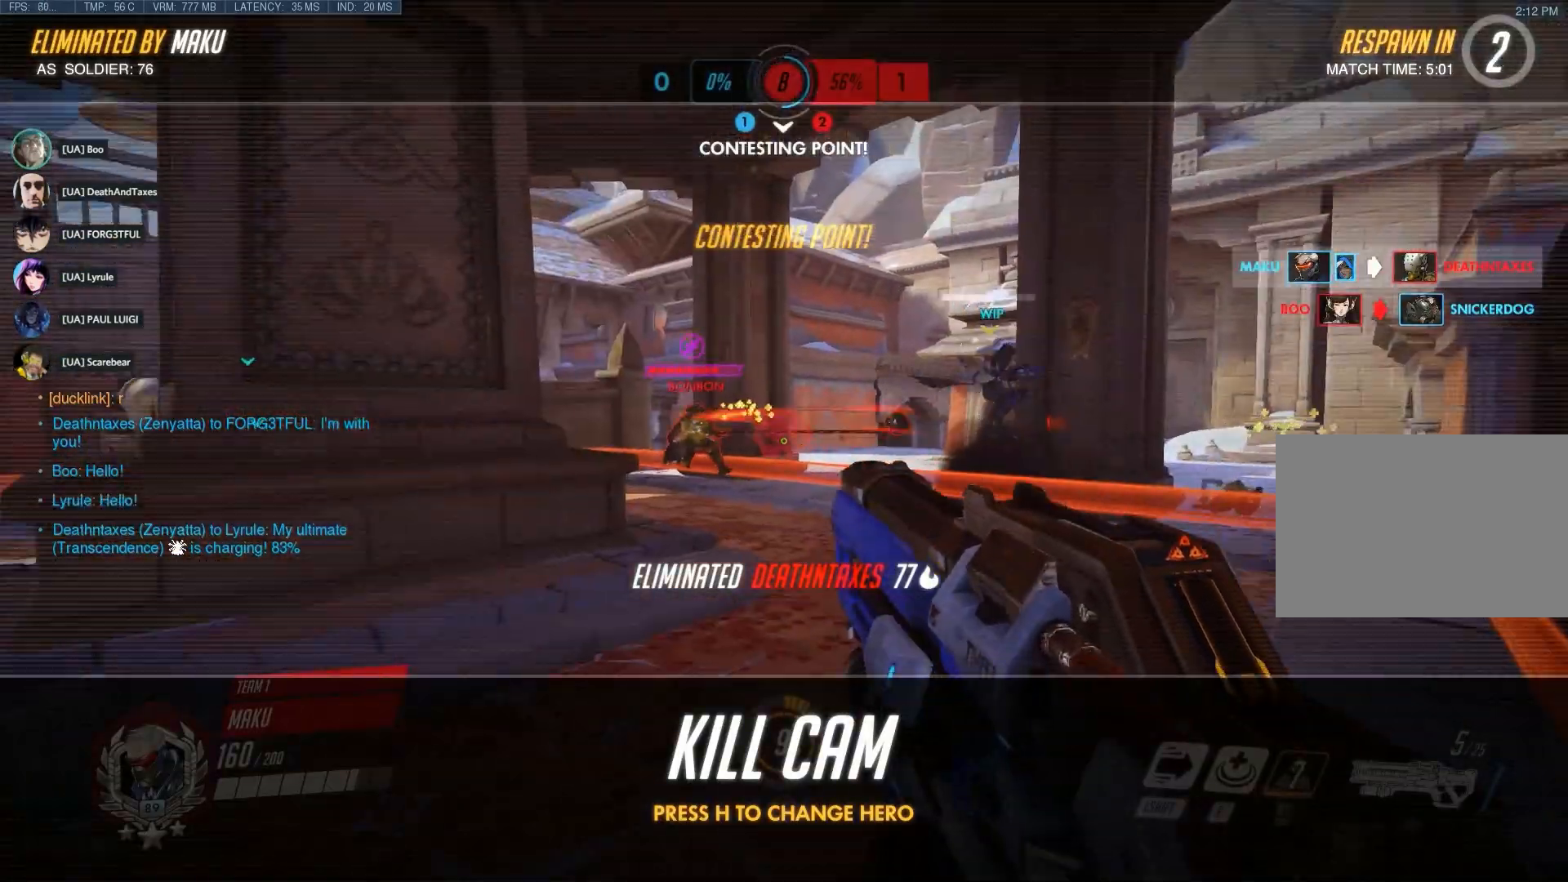
{"keys": [], "mouse": [], "events": []}
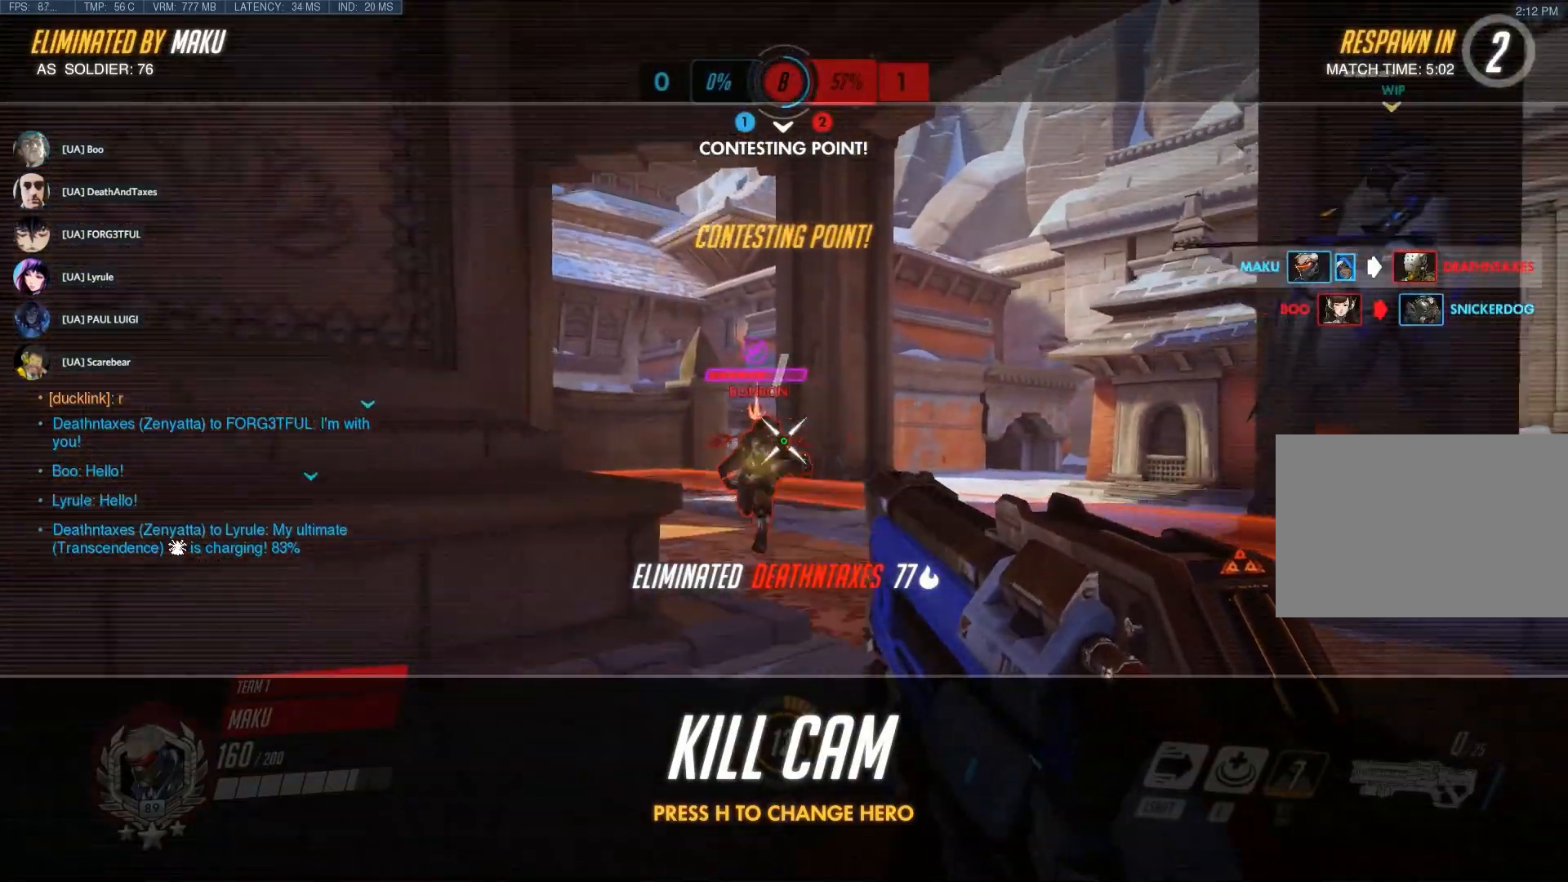
{"keys": [], "mouse": [], "events": []}
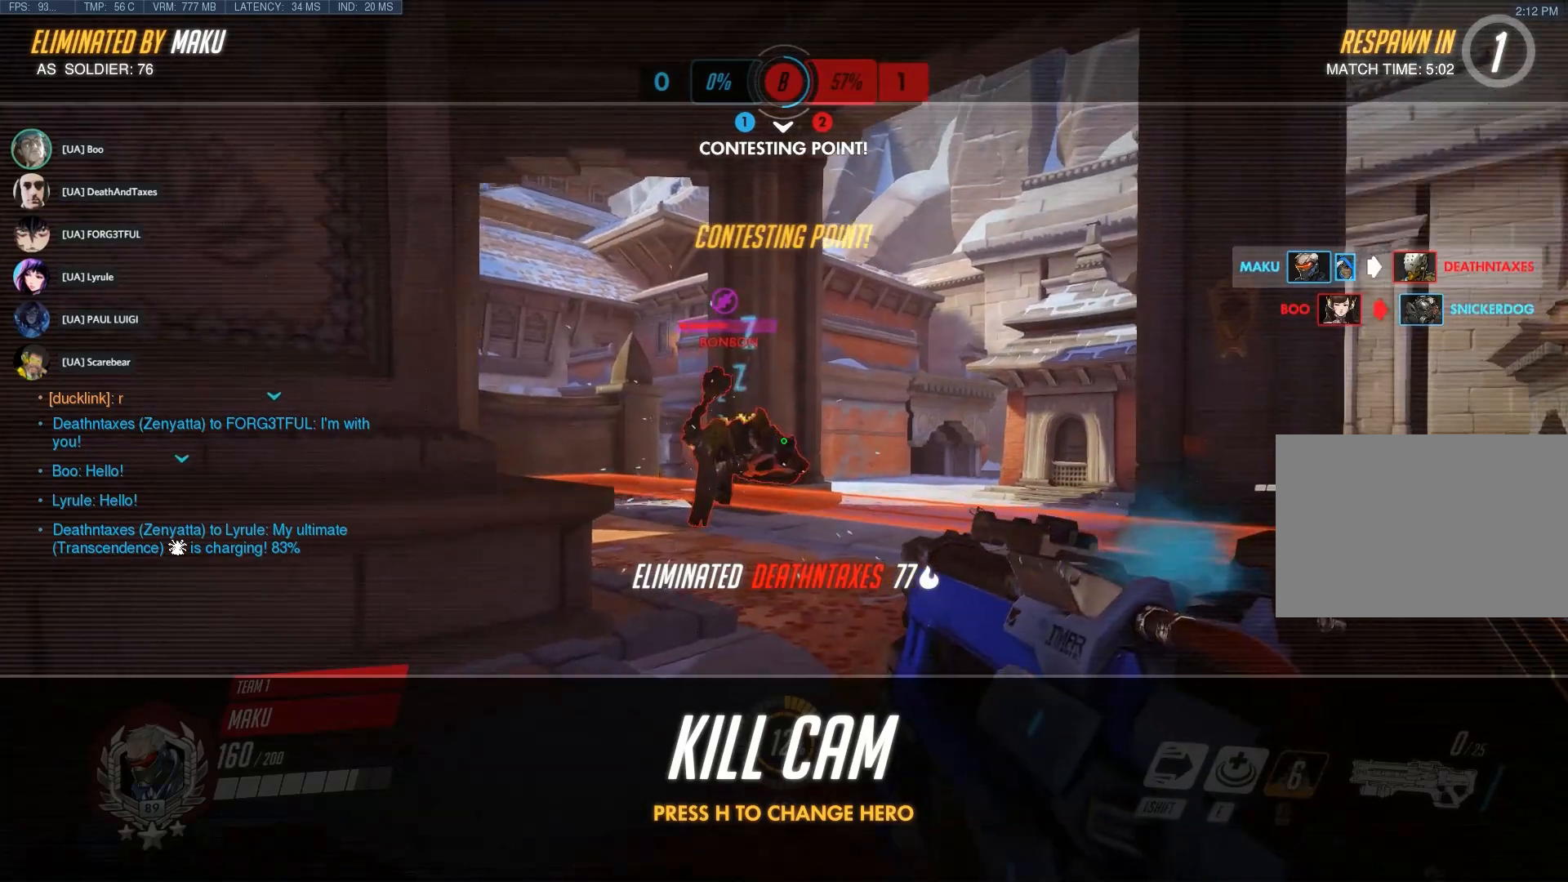
{"keys": [], "mouse": [], "events": []}
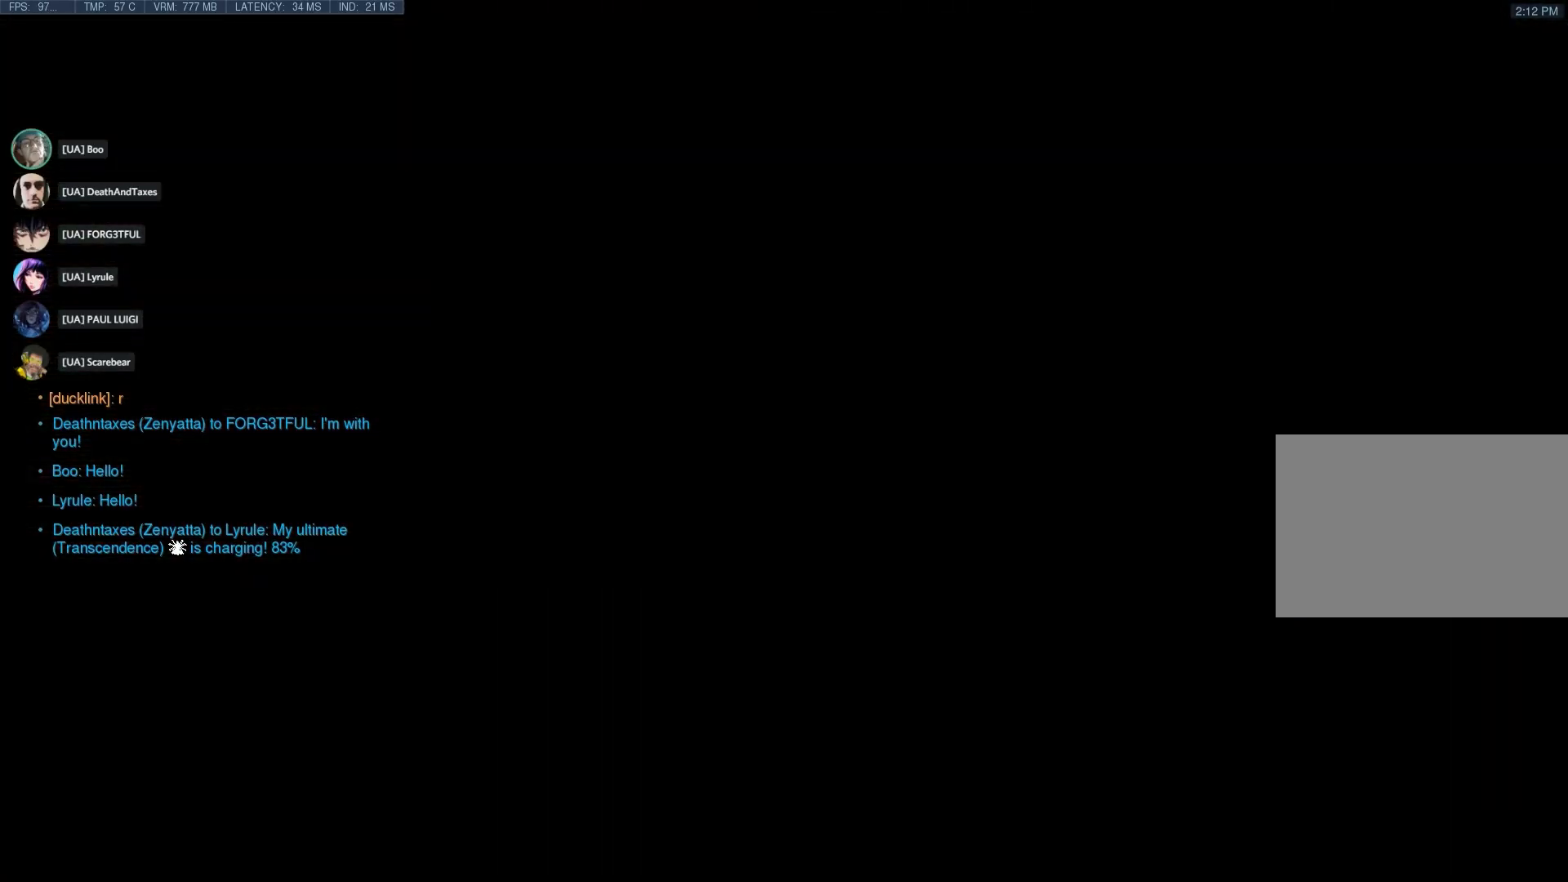
{"keys": ["w"], "mouse": [], "events": [[67, "w", "down"]]}
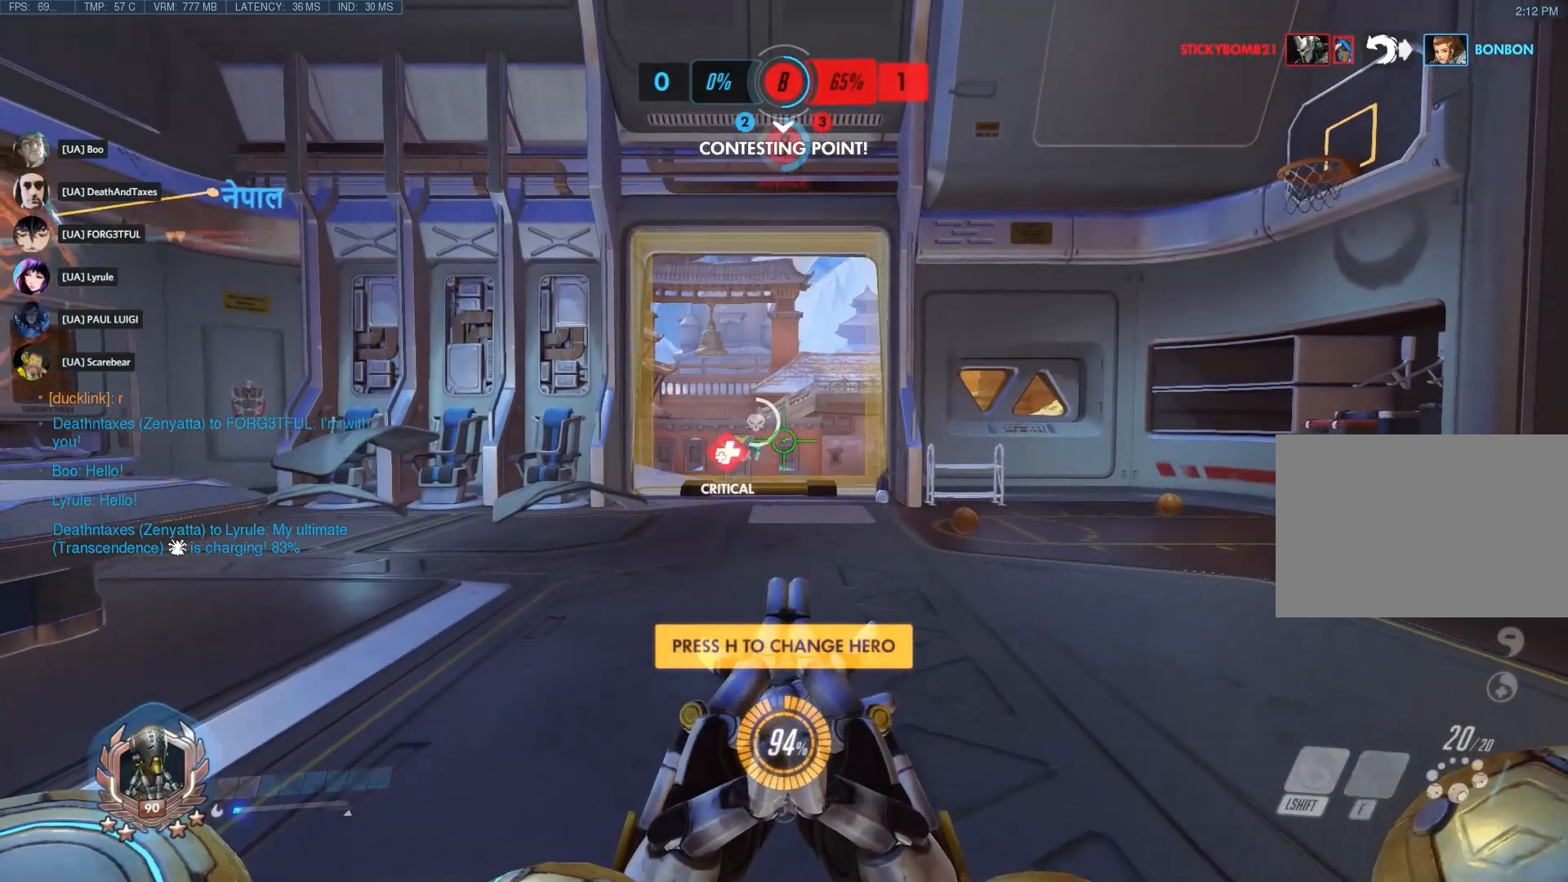
{"keys": ["w"], "mouse": [], "events": []}
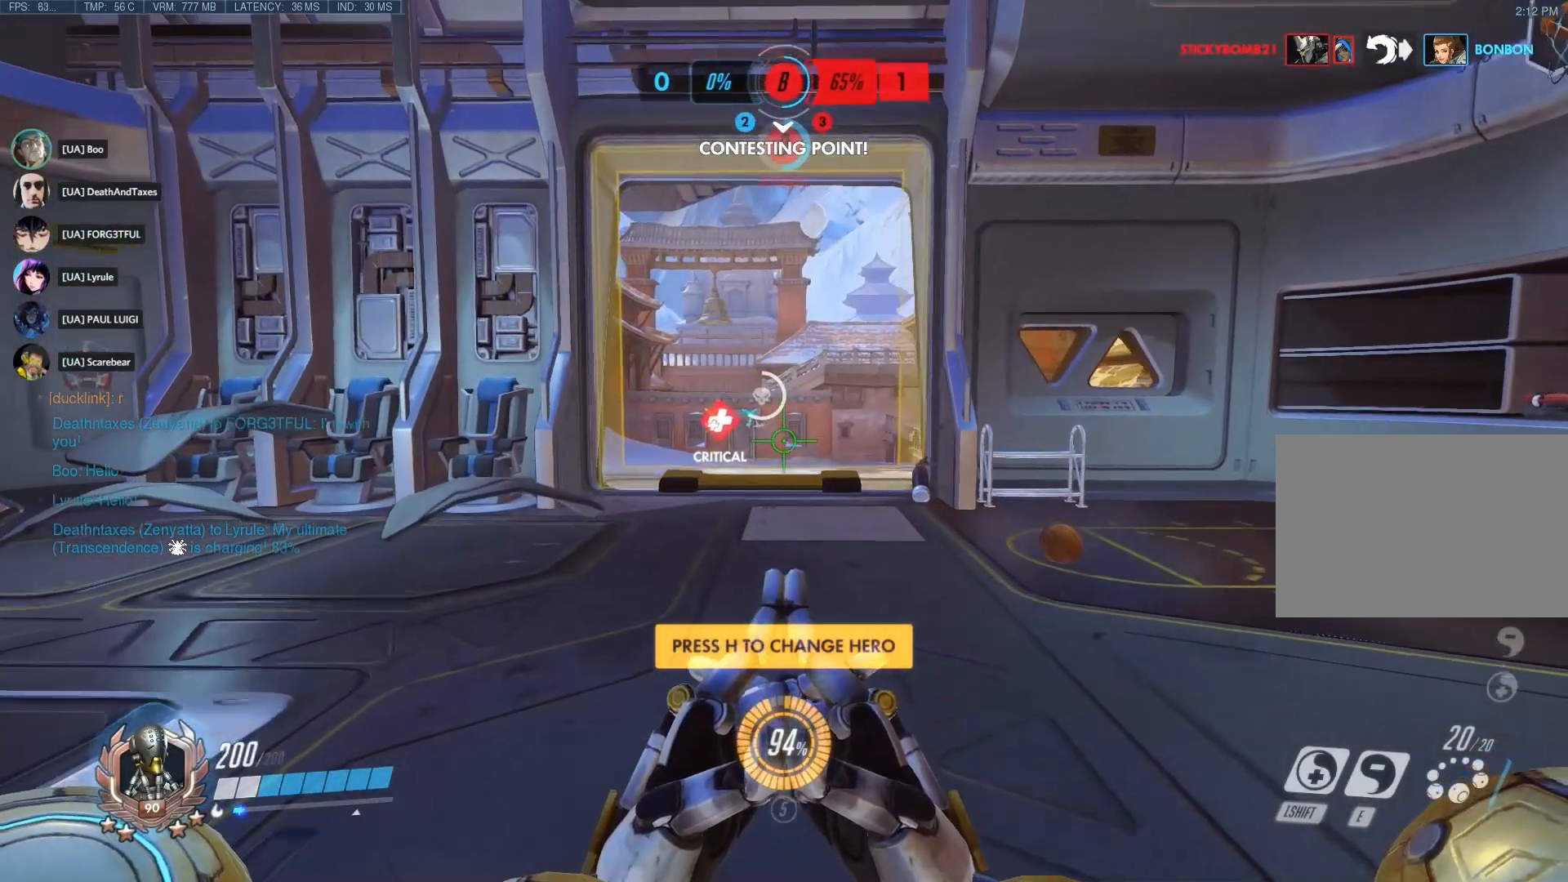
{"keys": ["tab", "w"], "mouse": [], "events": [[217, "tab", "down"]]}
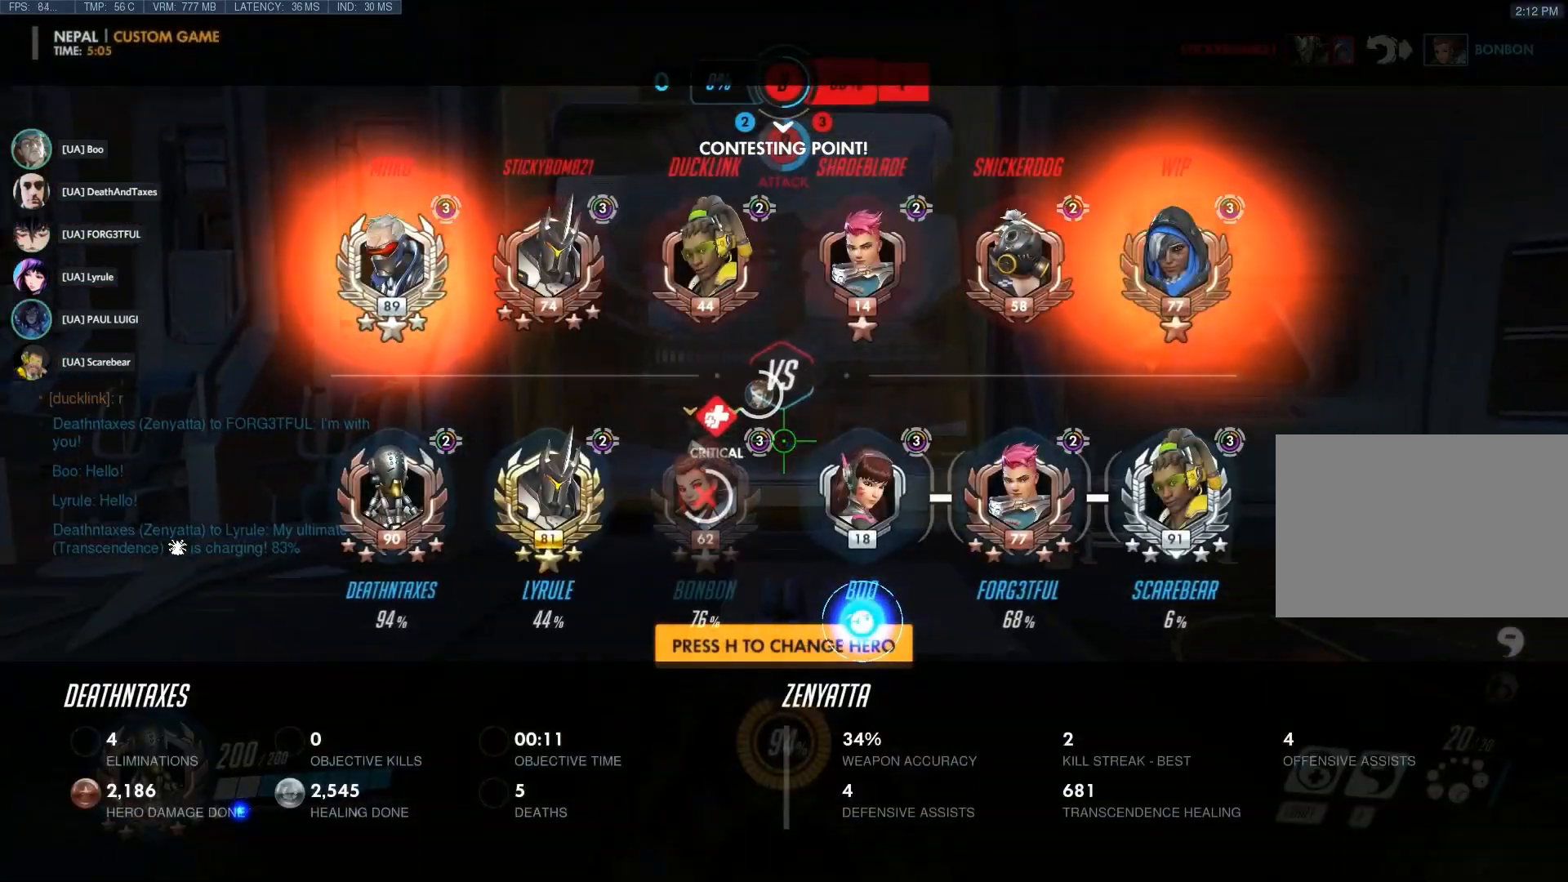
{"keys": ["tab", "w"], "mouse": [], "events": []}
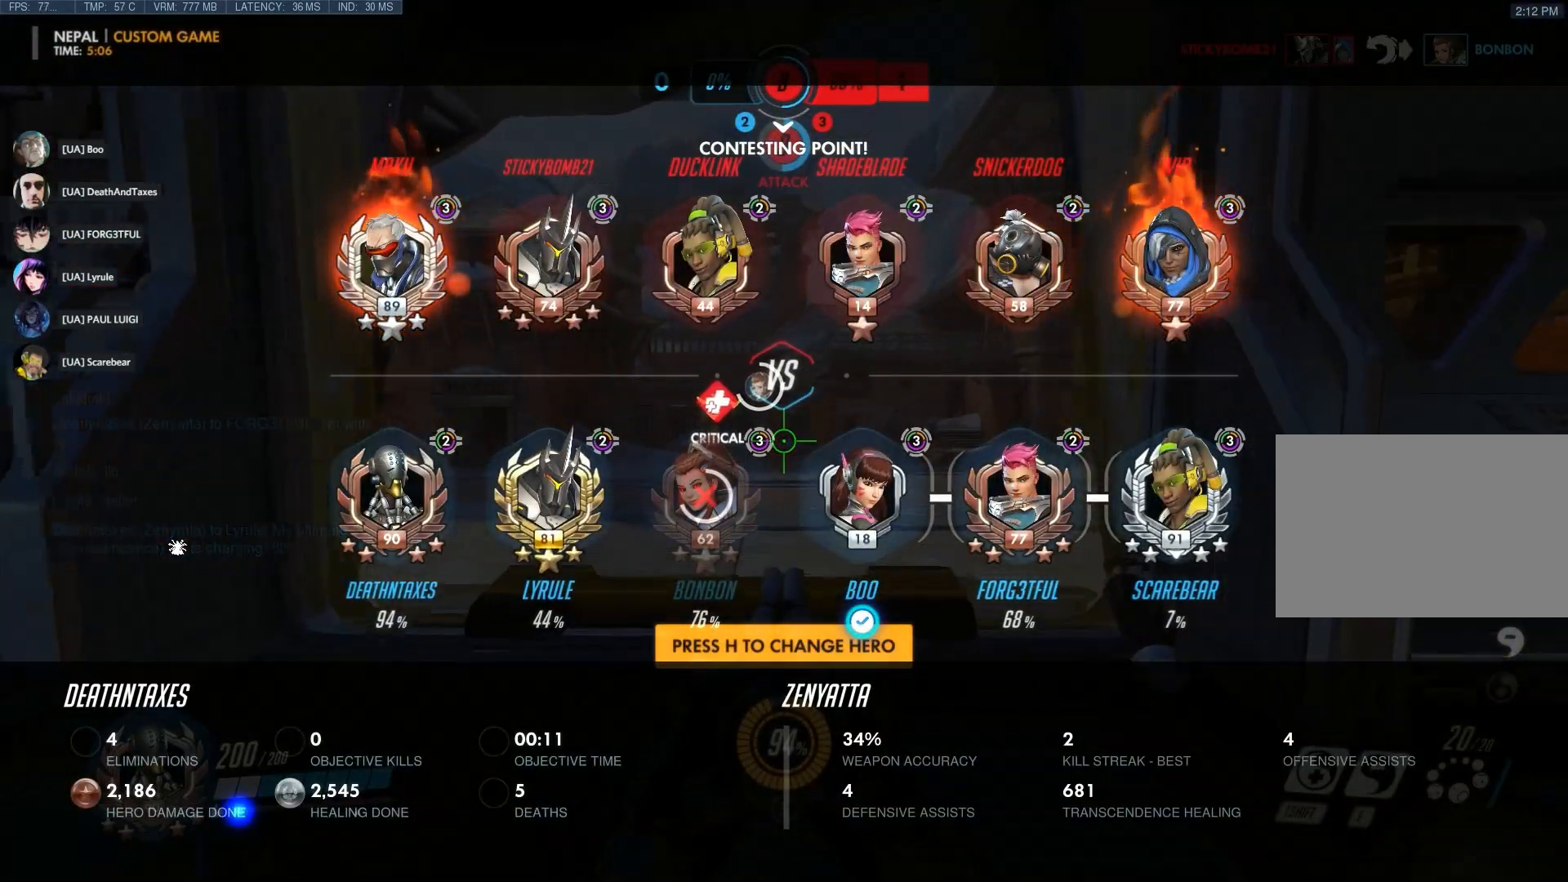
{"keys": ["tab", "w"], "mouse": [], "events": []}
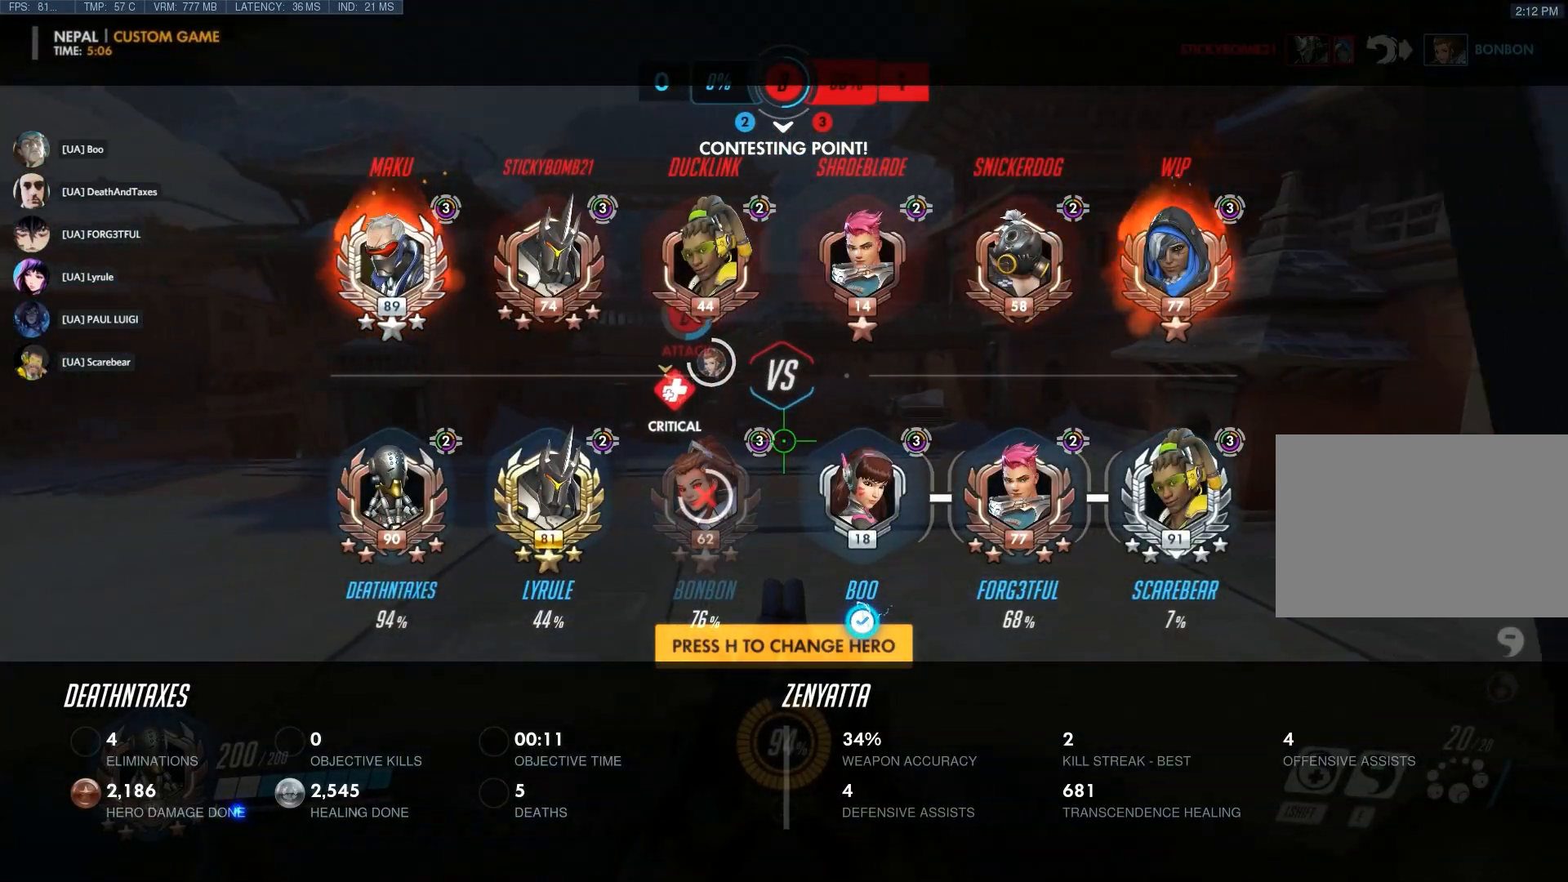
{"keys": ["tab", "w"], "mouse": [], "events": []}
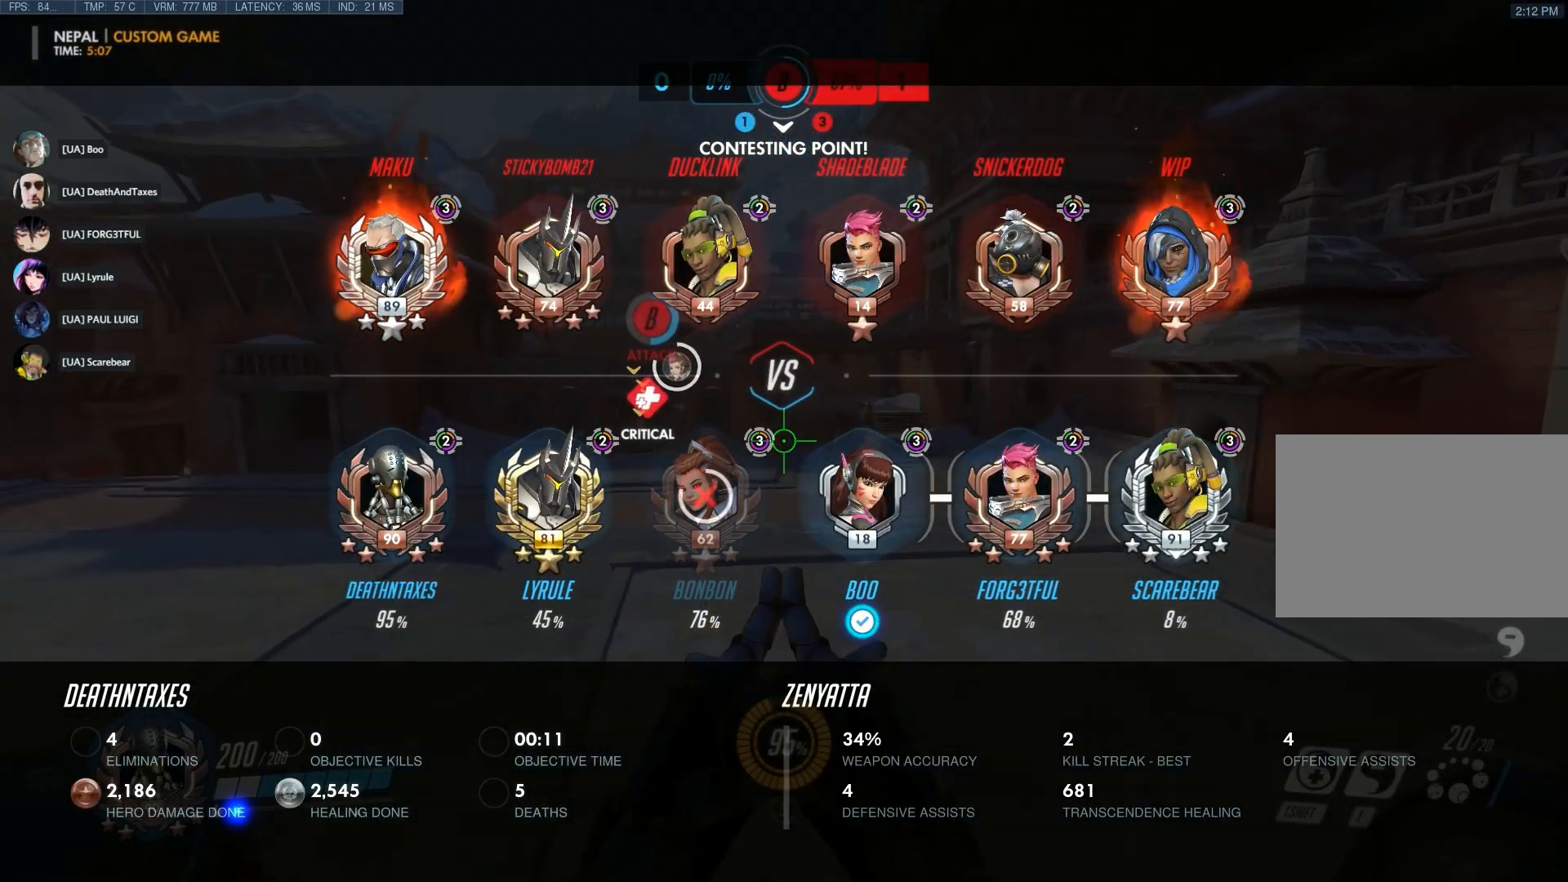
{"keys": ["d", "tab", "w"], "mouse": [], "events": [[233, "d", "down"]]}
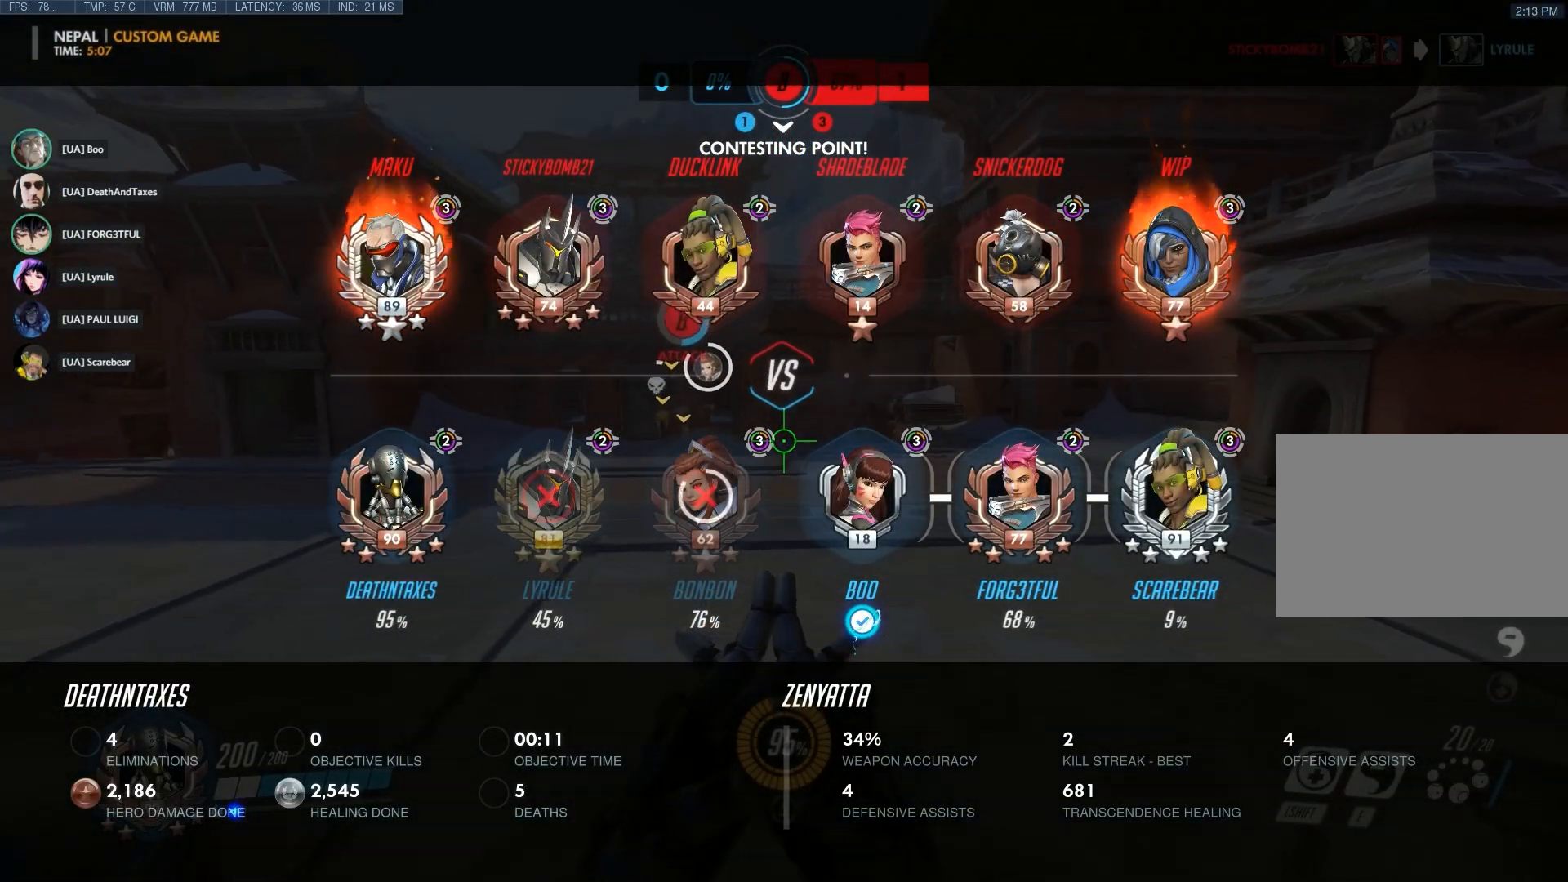
{"keys": ["tab", "w"], "mouse": [], "events": [[17, "d", "up"]]}
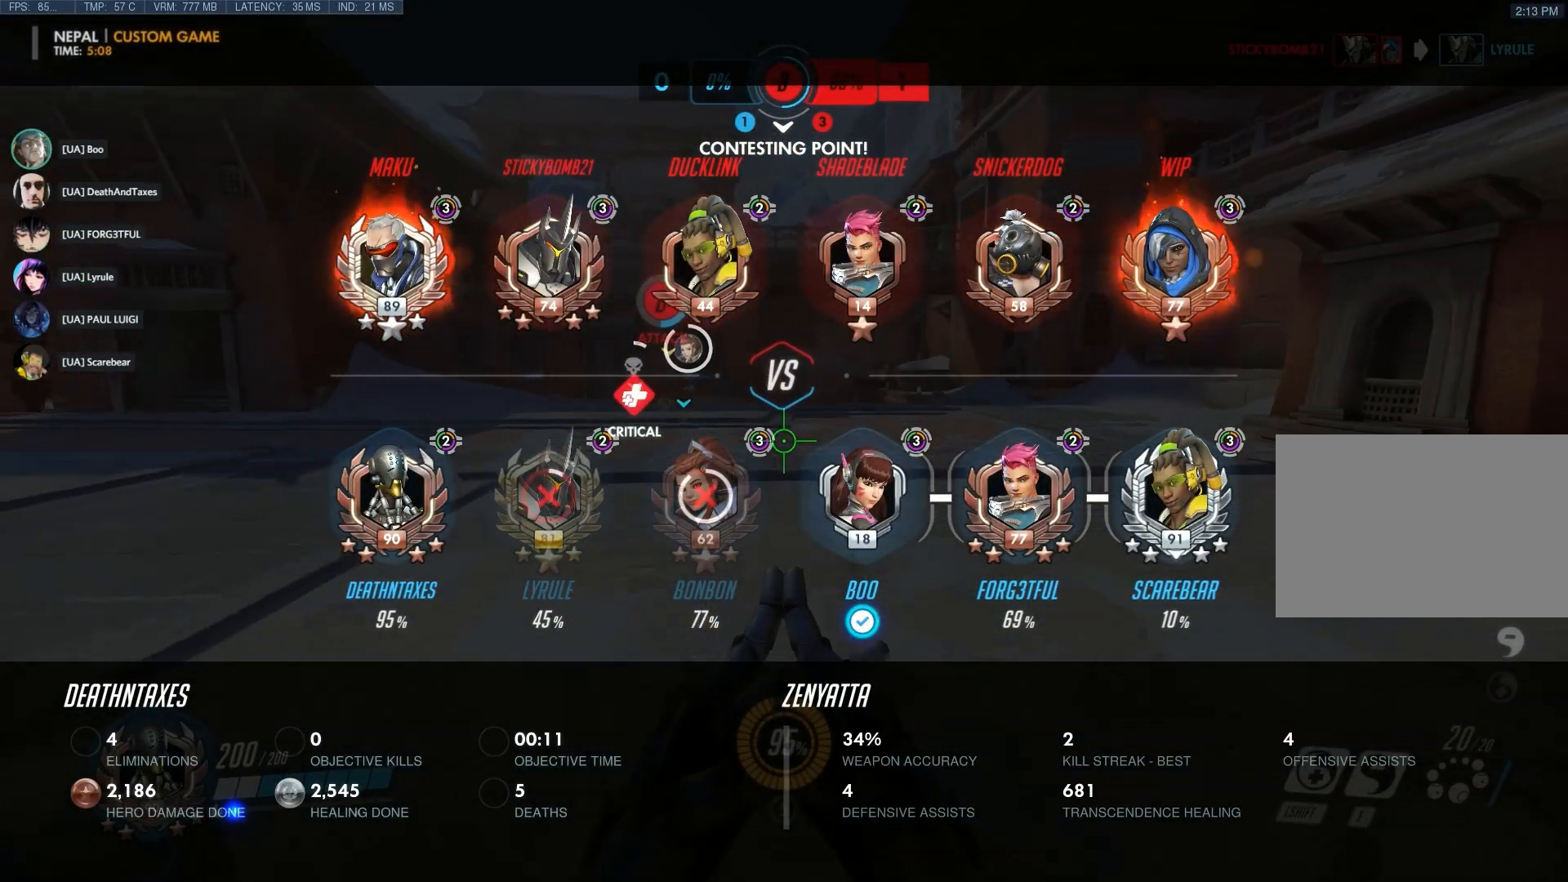
{"keys": ["w"], "mouse": [], "events": [[350, "tab", "up"]]}
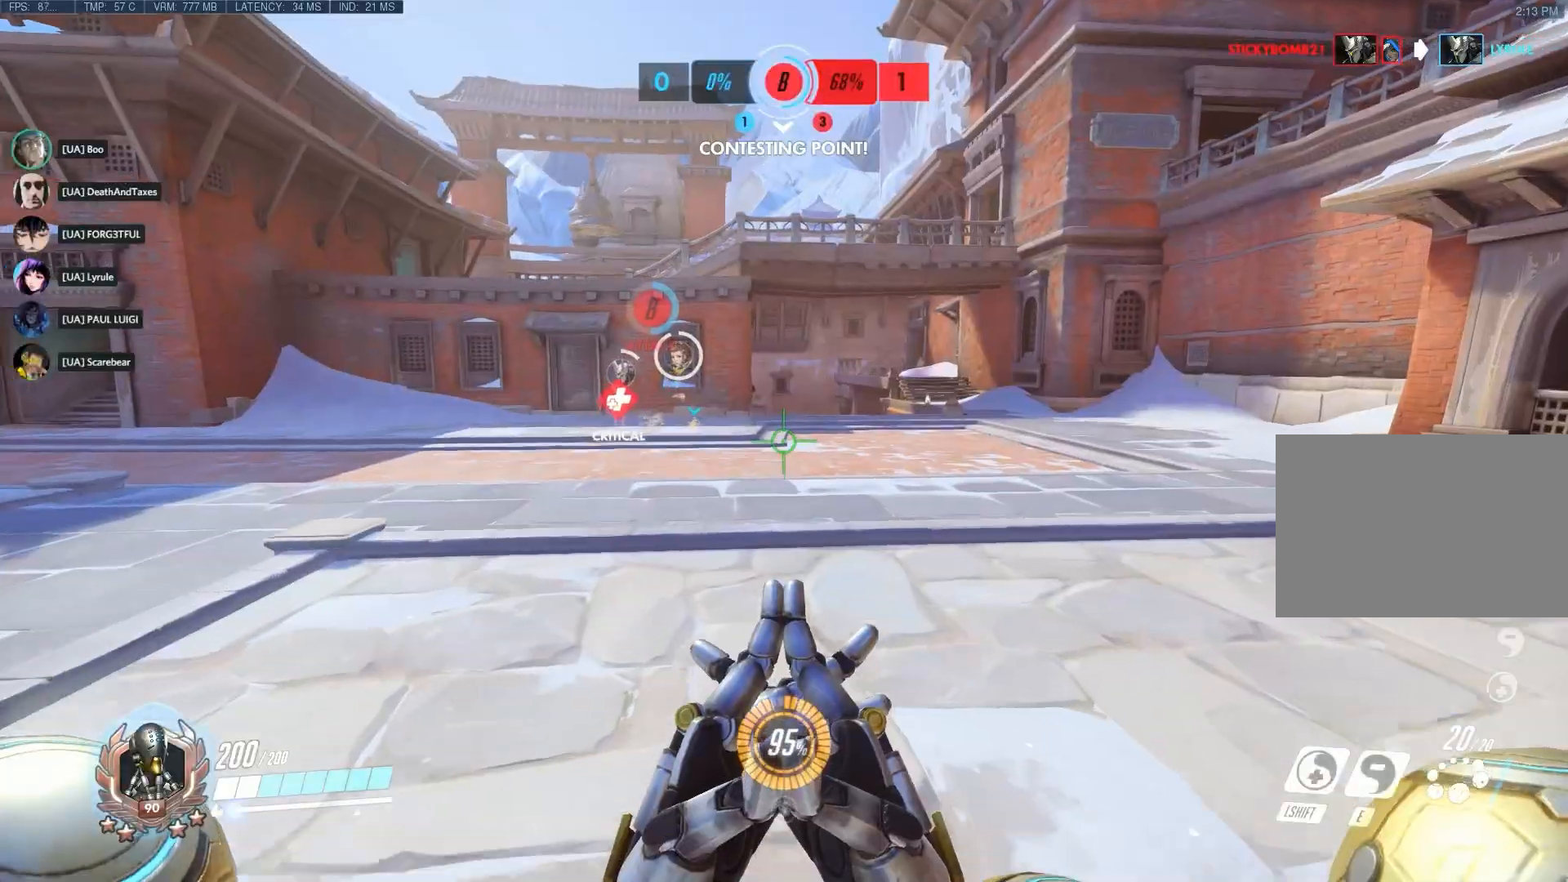
{"keys": ["w"], "mouse": [], "events": []}